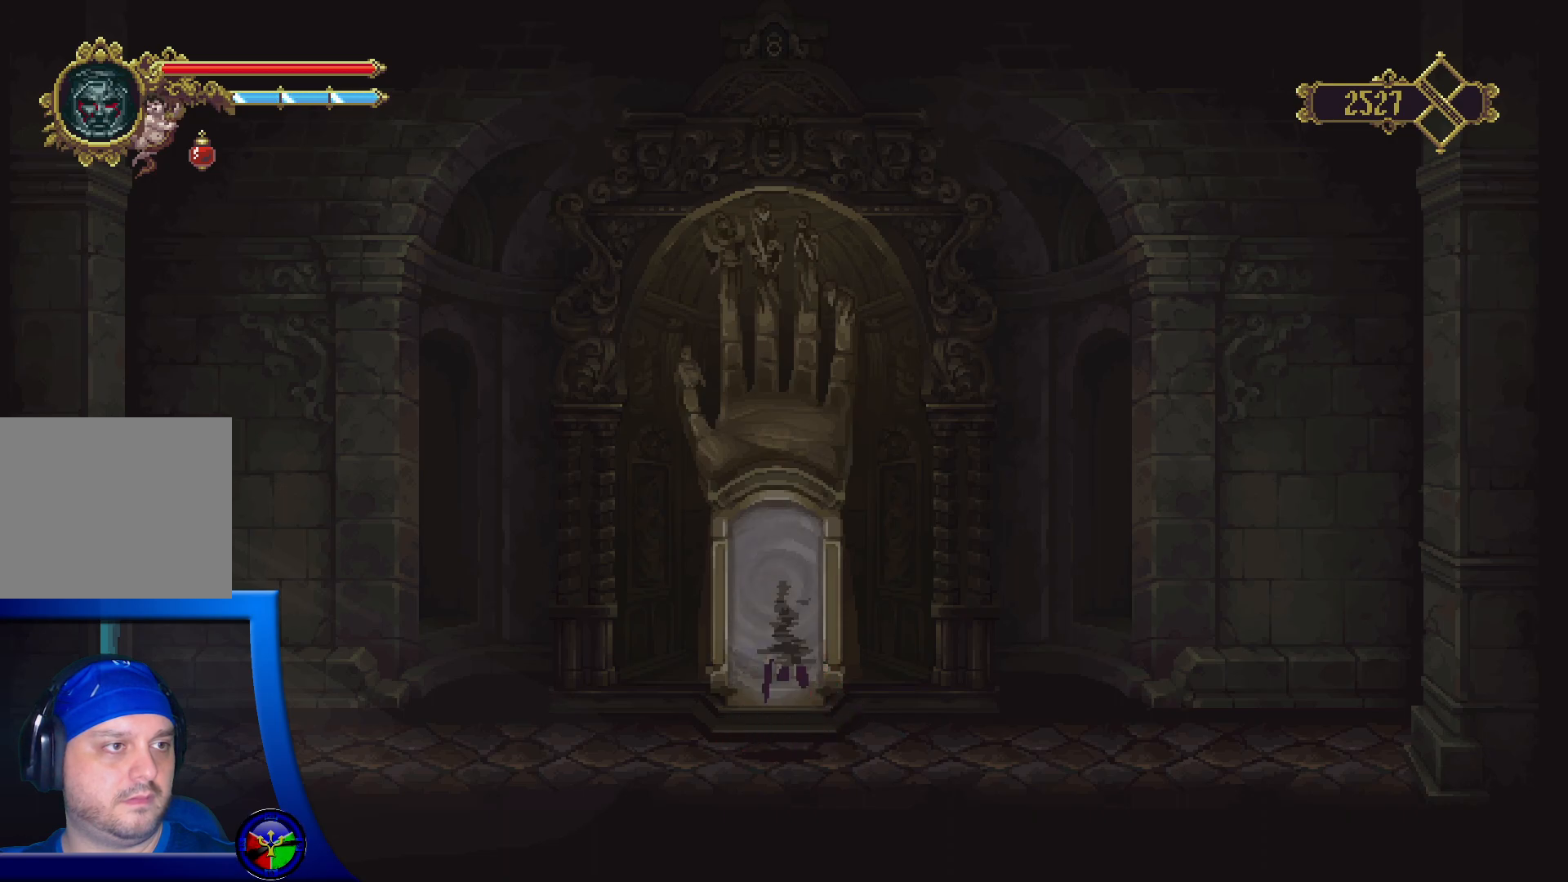
Gameplay with a controller (Xbox layout); each line is a JSON object with the inputs held at the frame after it. "events" lists button and stick changes between this image and that frame as [ms after this image, input, new state], when the widget could be followed in between.
{"buttons": [], "left_stick": "center", "right_stick": "center", "events": []}
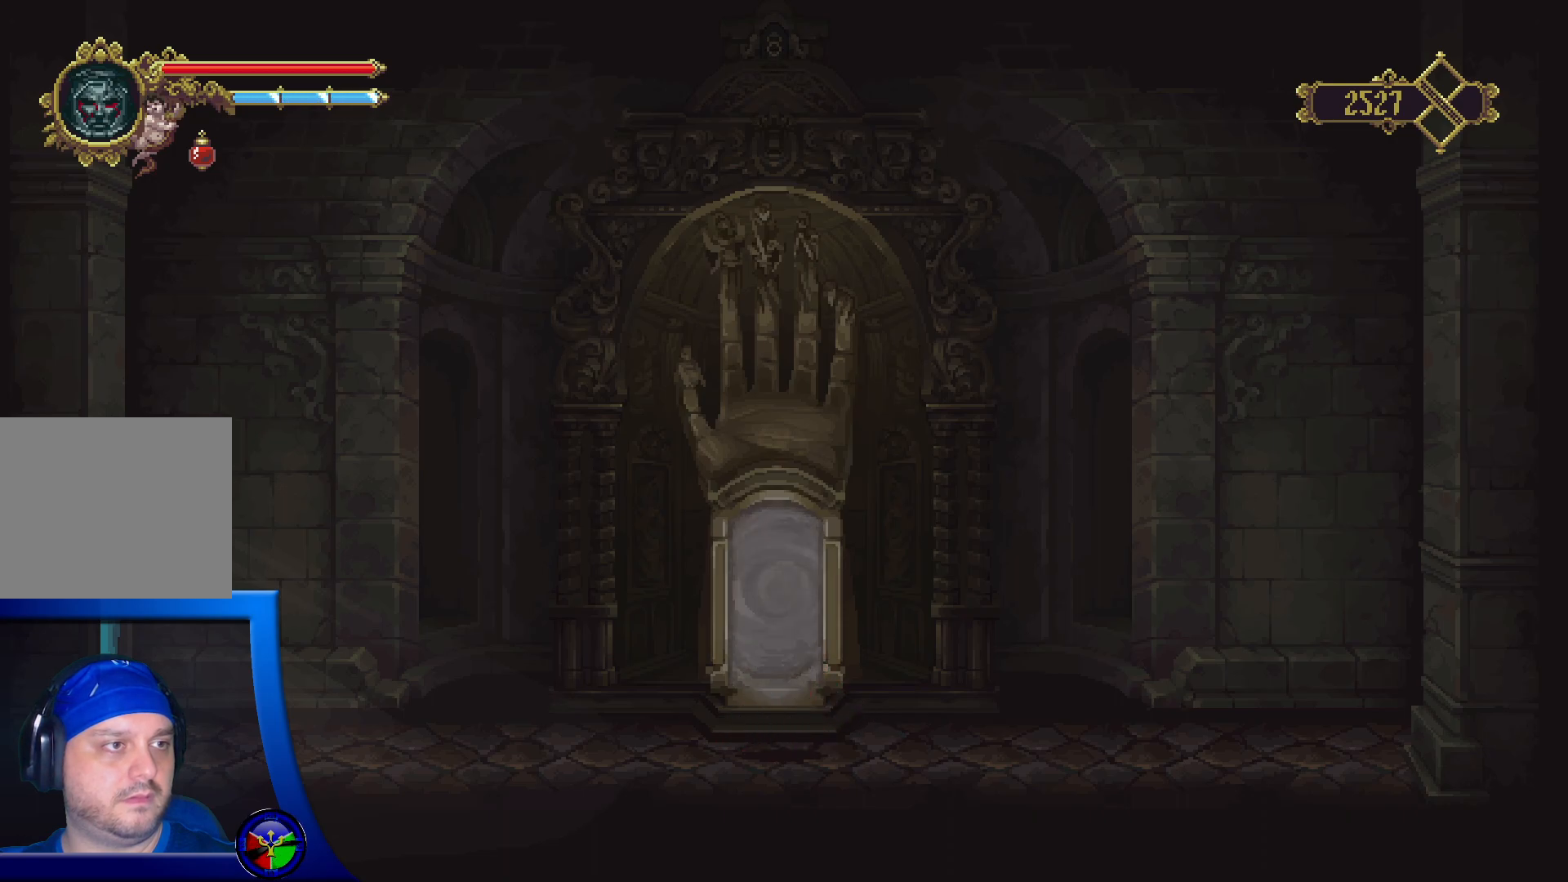
{"buttons": [], "left_stick": "center", "right_stick": "center", "events": []}
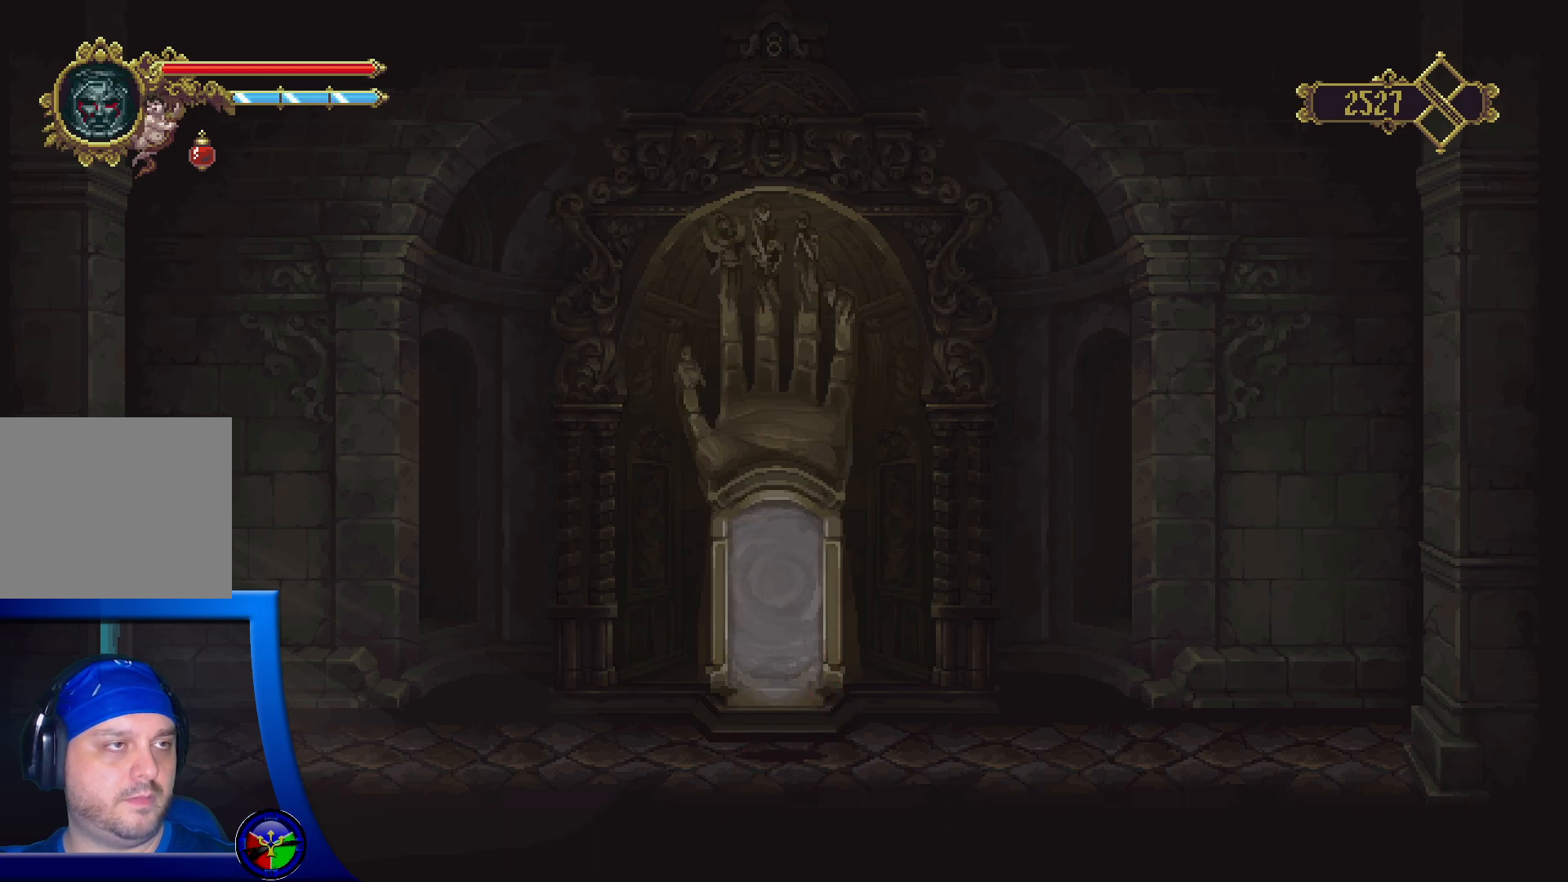
{"buttons": [], "left_stick": "center", "right_stick": "center", "events": []}
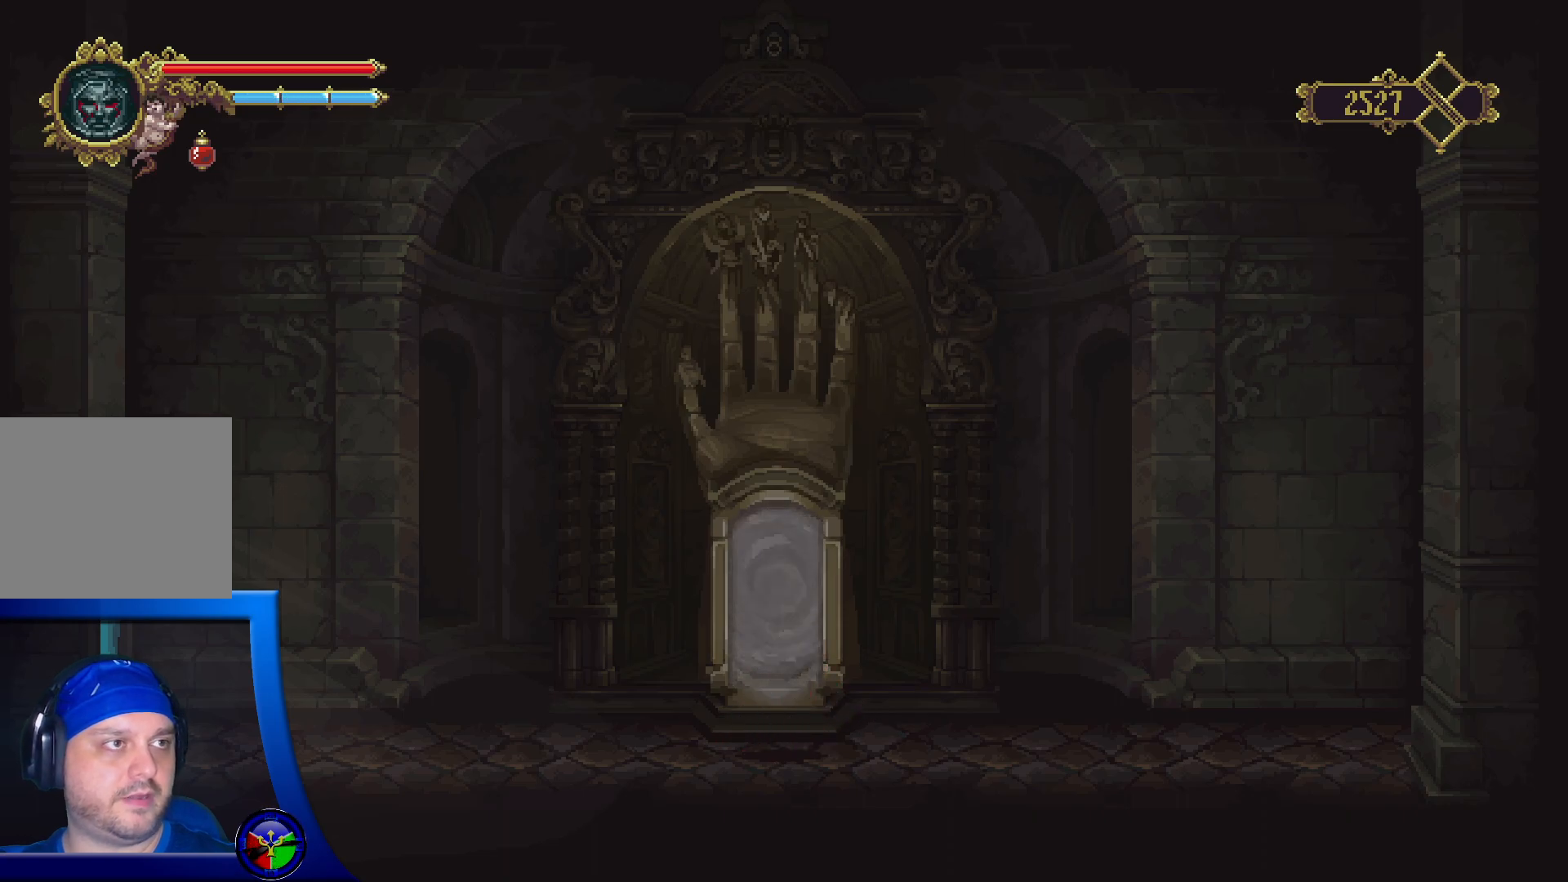
{"buttons": [], "left_stick": "center", "right_stick": "center", "events": []}
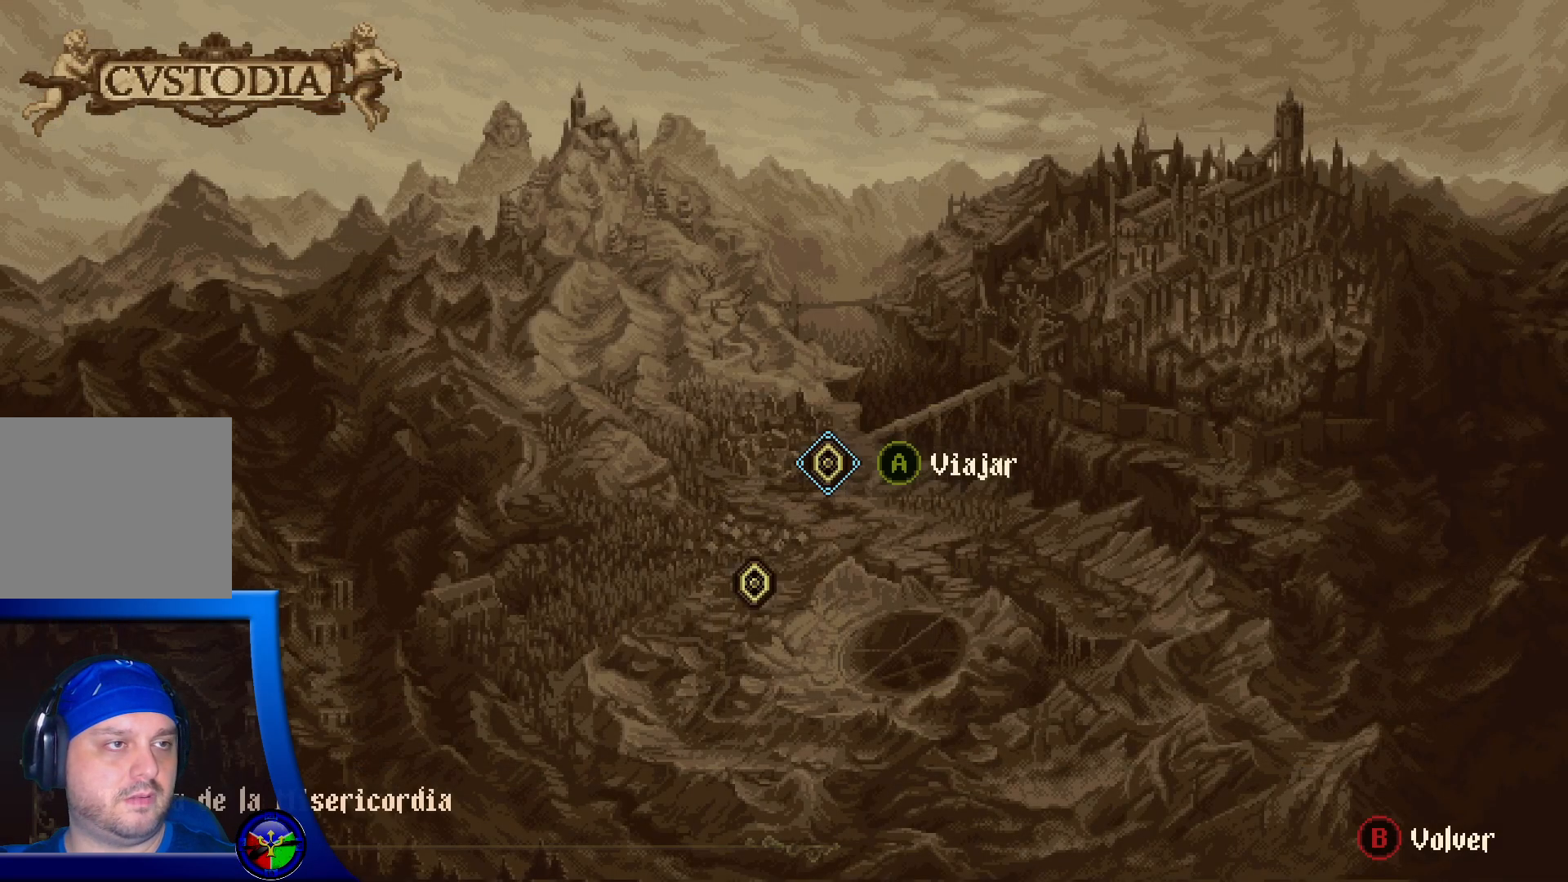
{"buttons": [], "left_stick": "right", "right_stick": "center", "events": [[483, "left_stick", "right"]]}
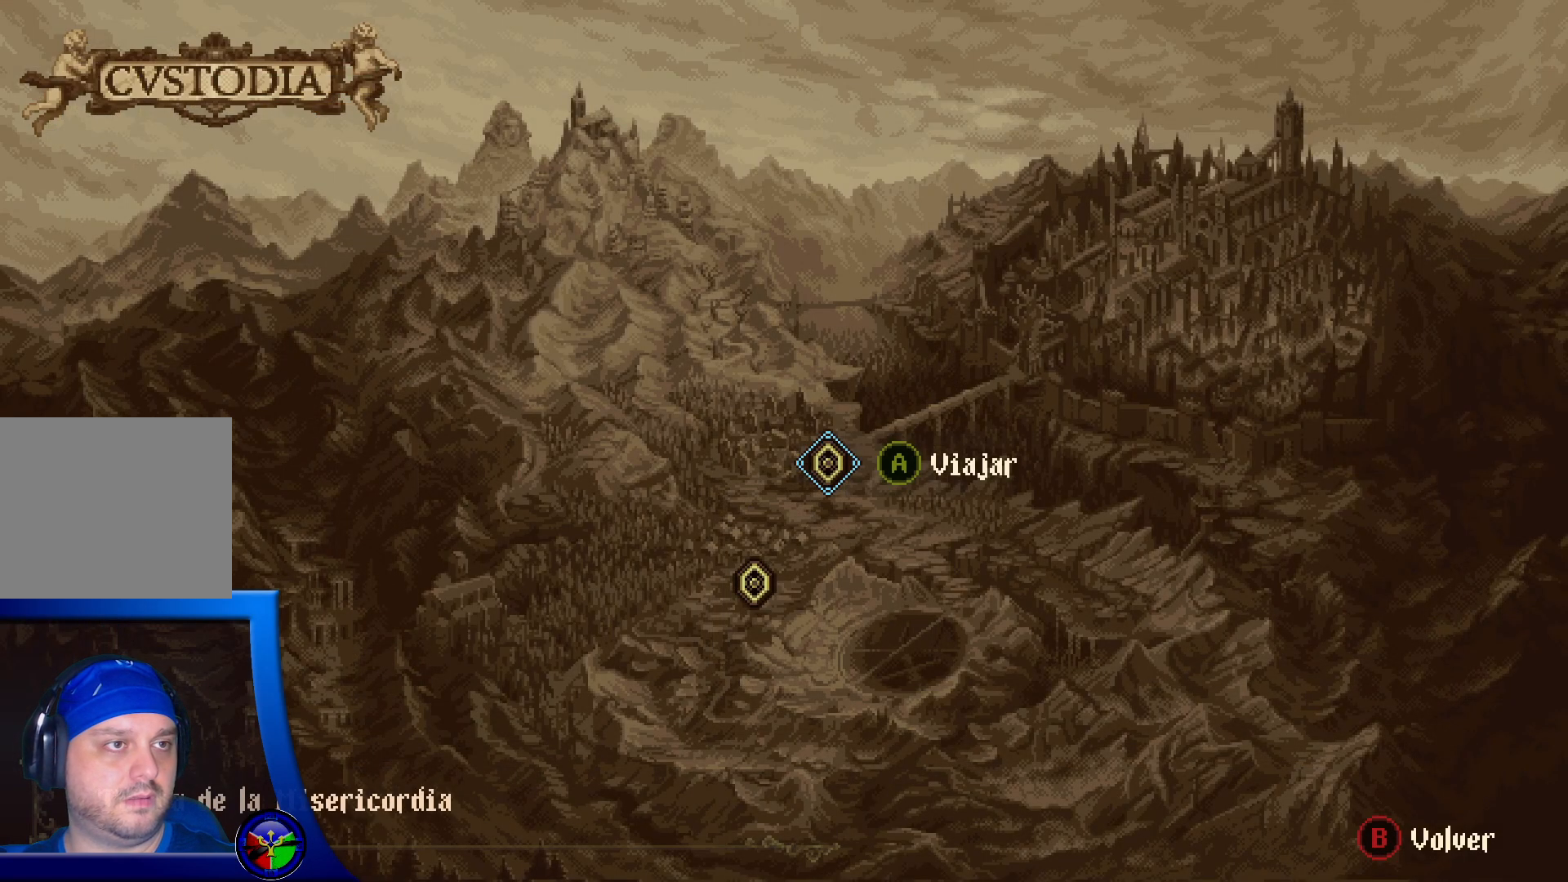
{"buttons": [], "left_stick": "down-left", "right_stick": "center", "events": [[167, "left_stick", "center"], [300, "left_stick", "down-left"]]}
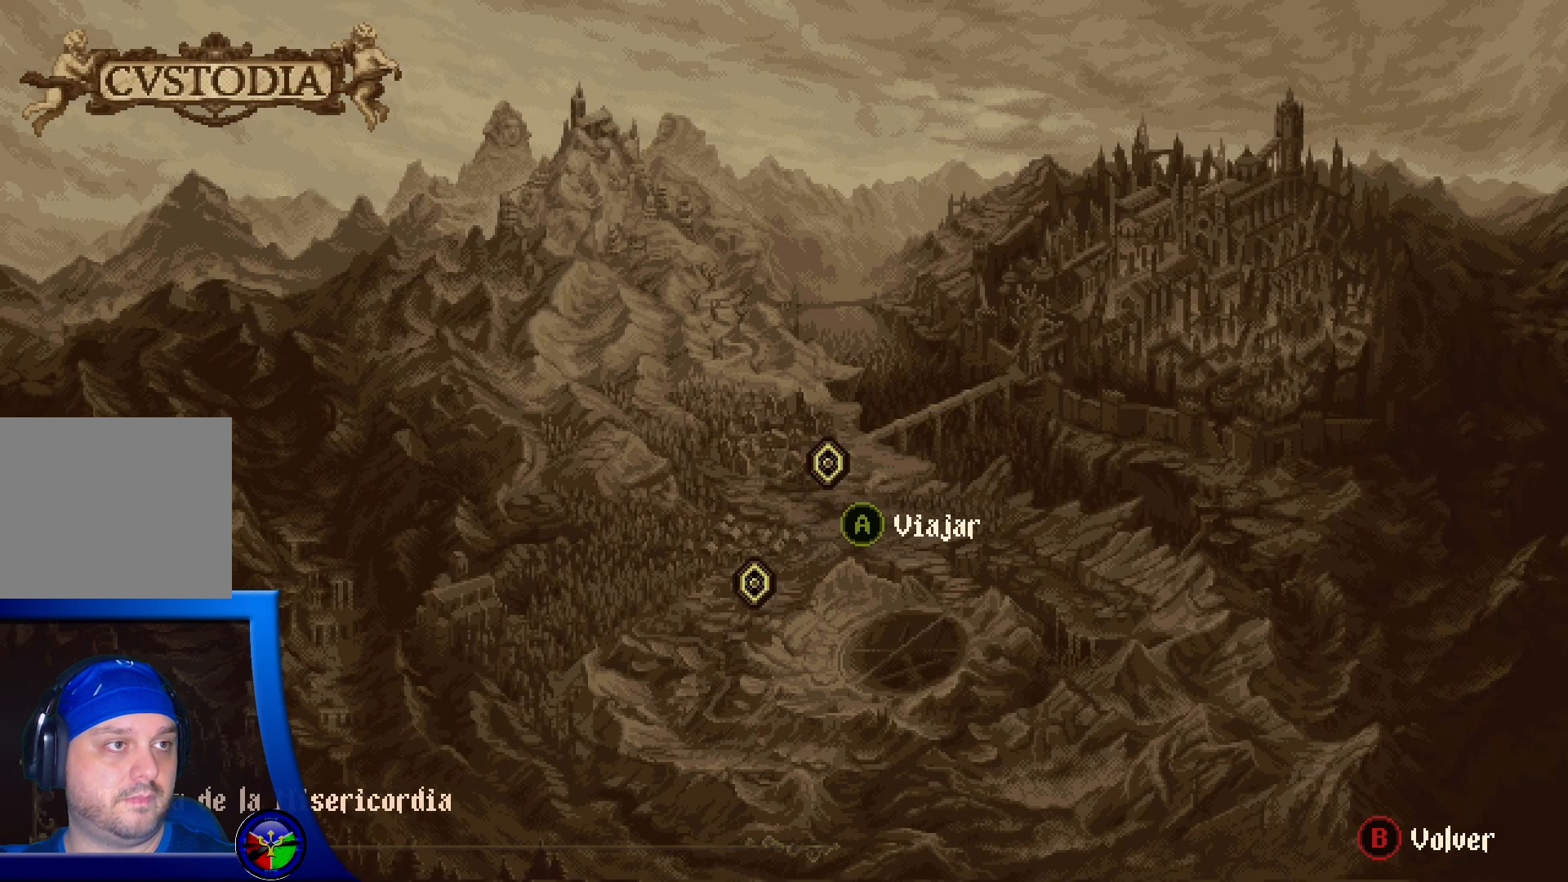
{"buttons": [], "left_stick": "left", "right_stick": "center", "events": [[17, "left_stick", "center"], [400, "left_stick", "left"]]}
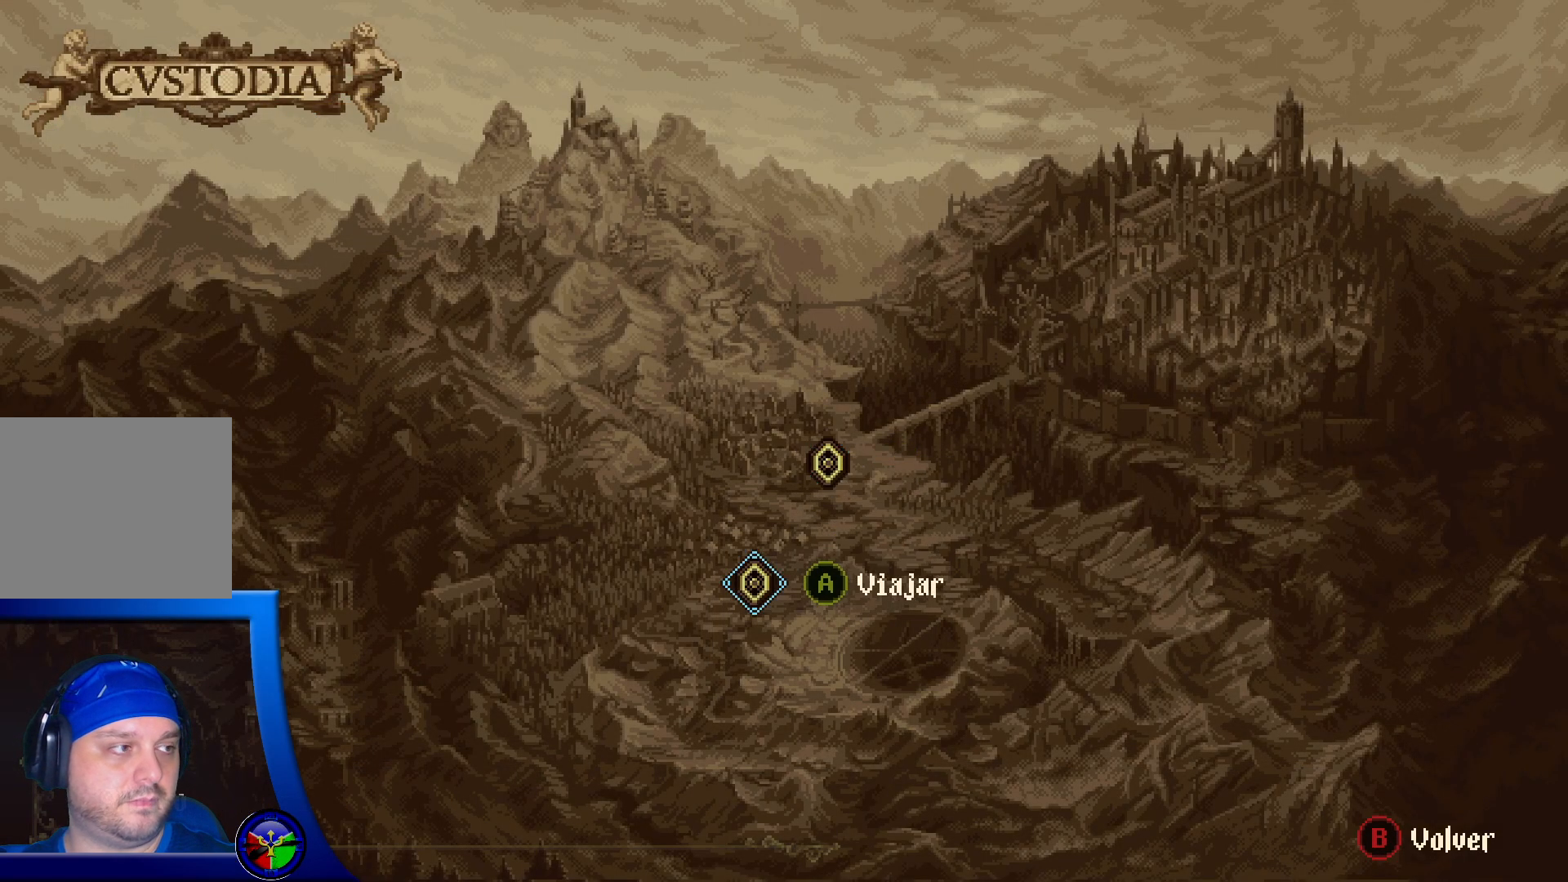
{"buttons": [], "left_stick": "center", "right_stick": "center", "events": [[17, "left_stick", "center"]]}
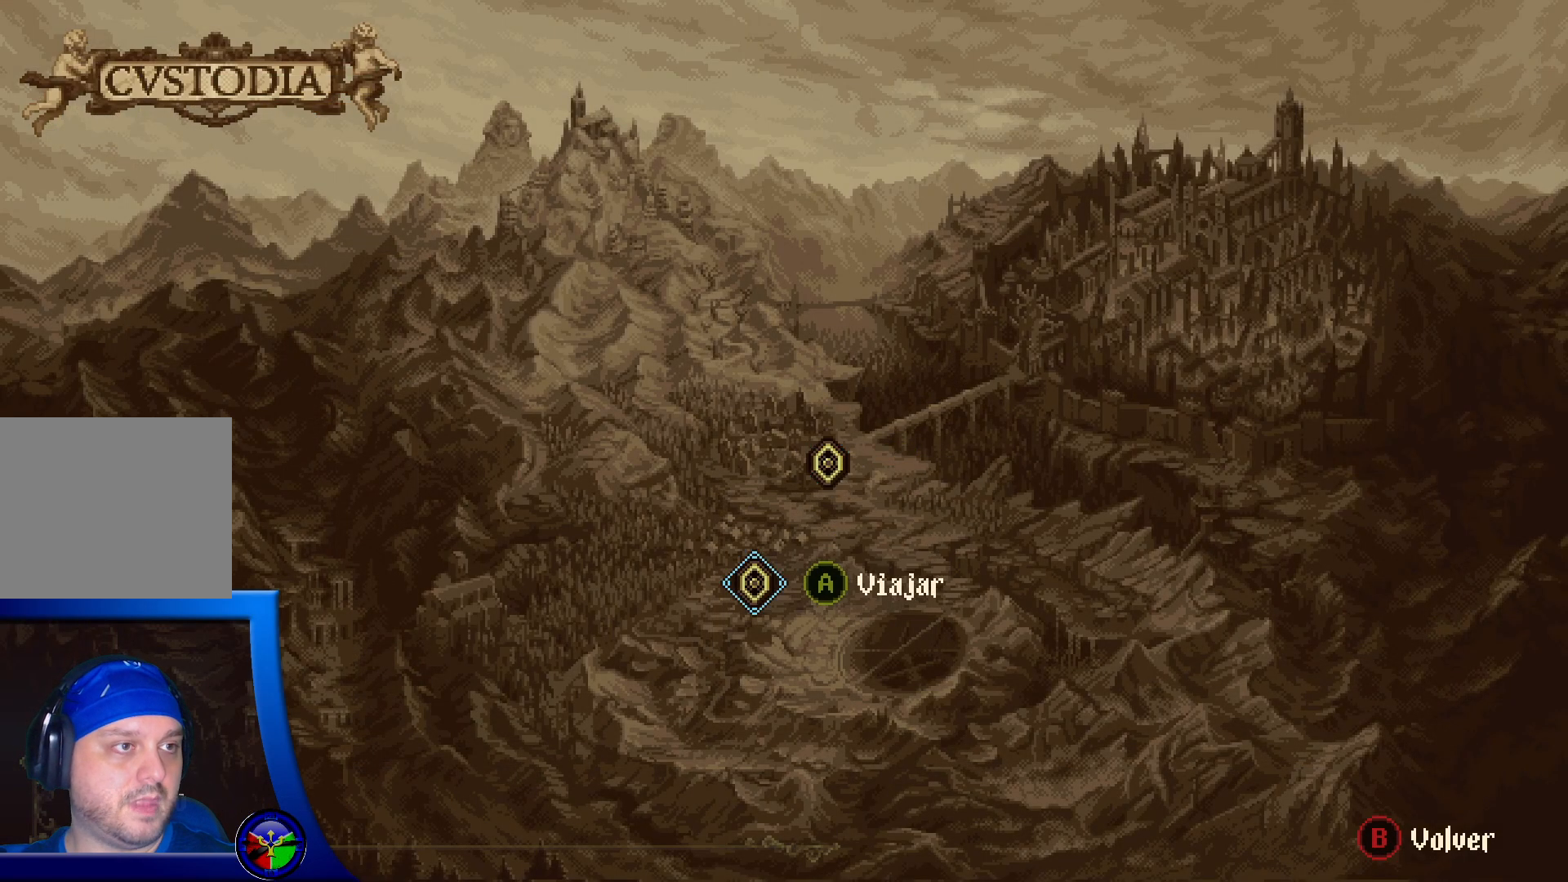
{"buttons": [], "left_stick": "center", "right_stick": "center", "events": [[200, "A", "down"], [333, "A", "up"]]}
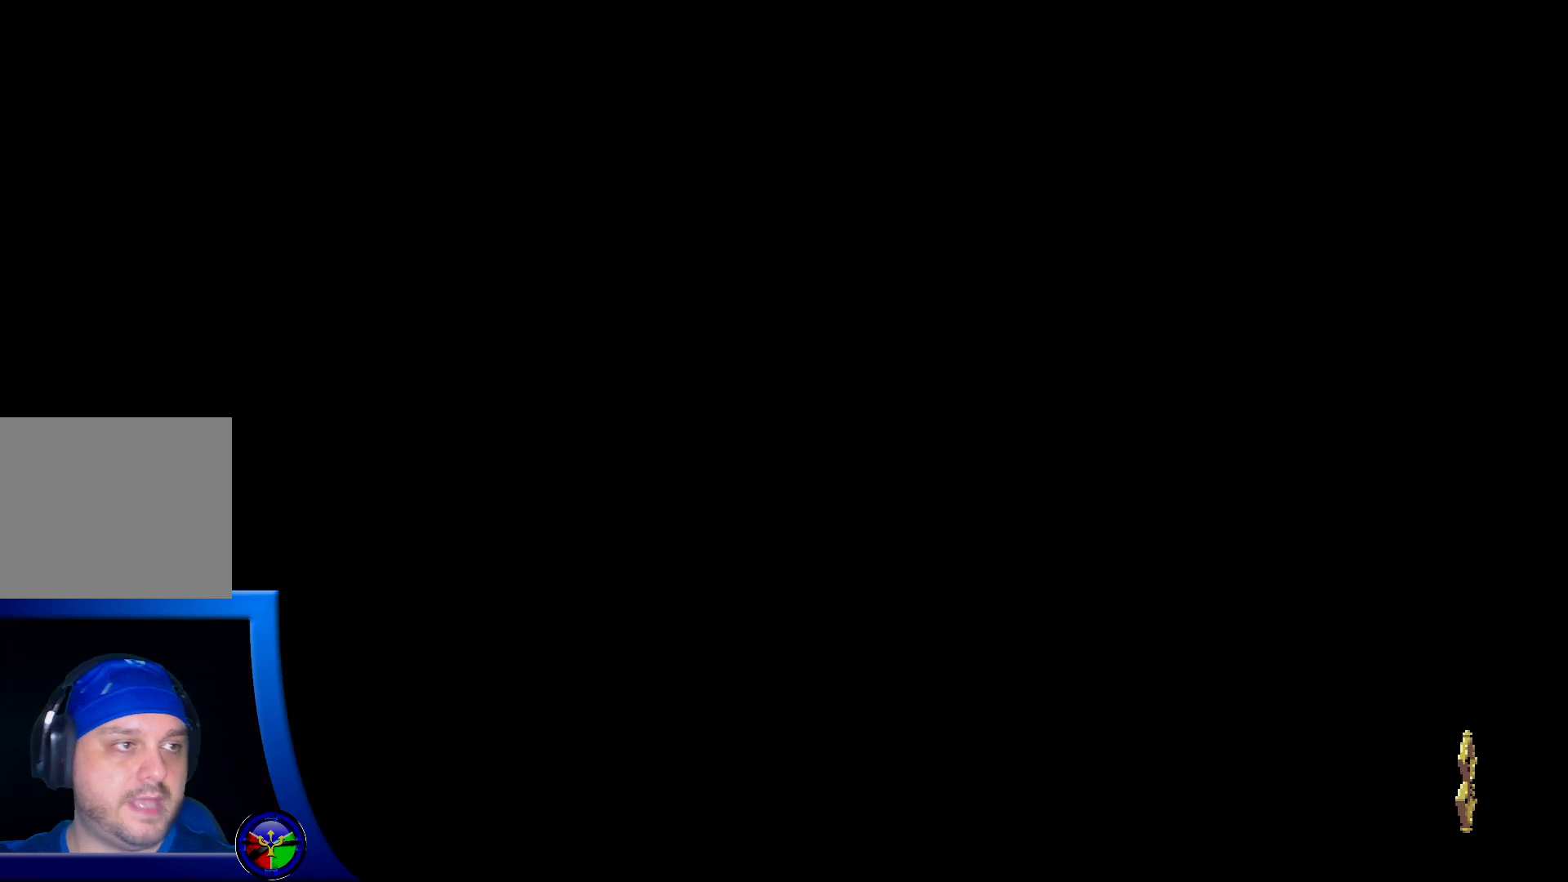
{"buttons": [], "left_stick": "center", "right_stick": "center", "events": []}
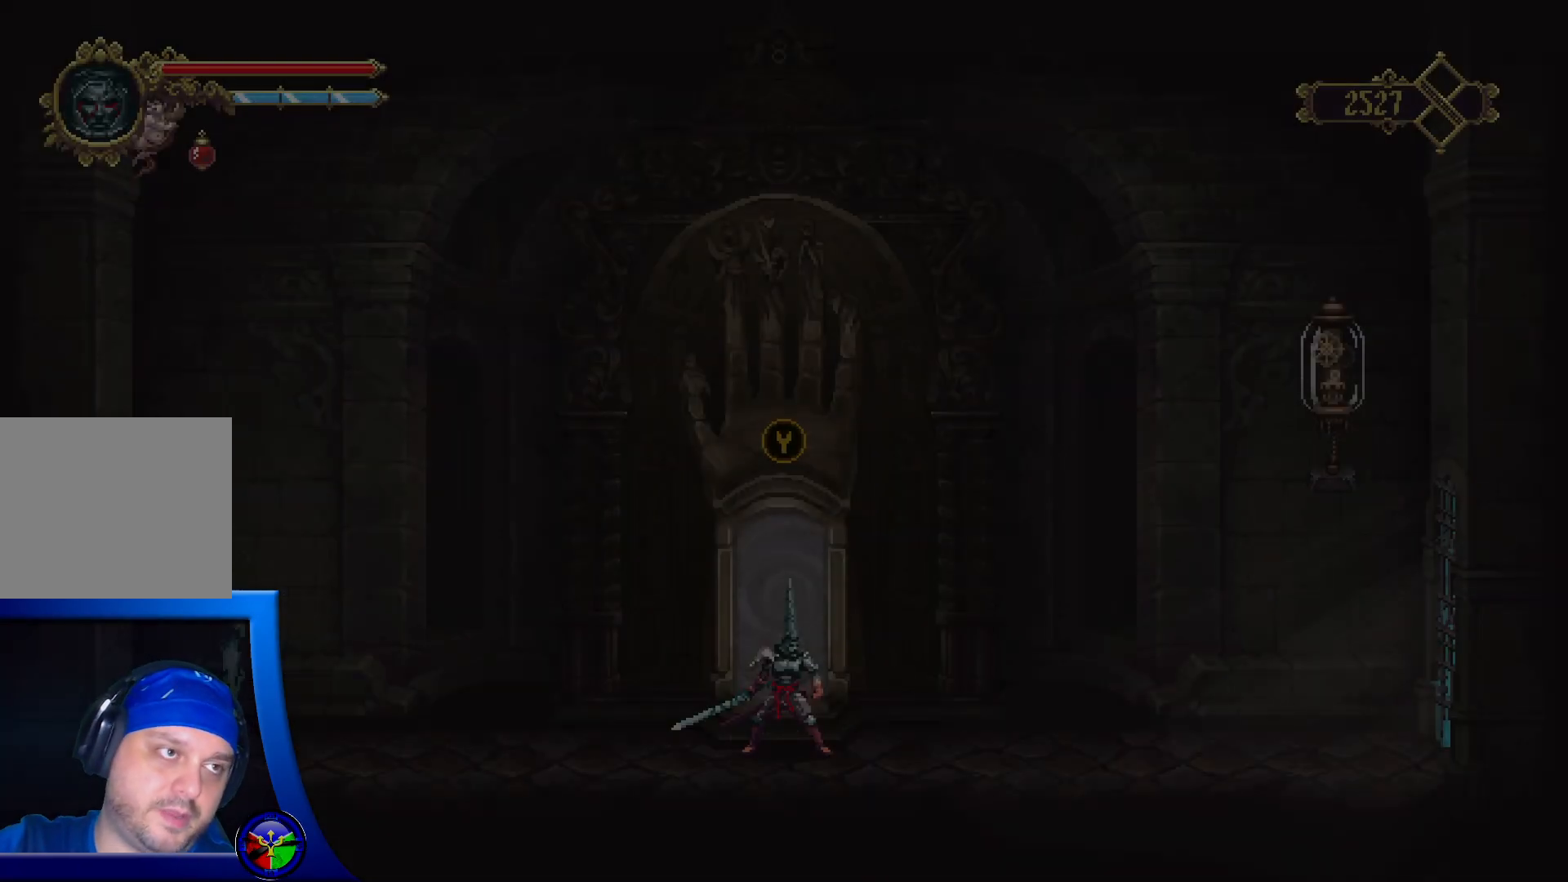
{"buttons": [], "left_stick": "center", "right_stick": "center", "events": []}
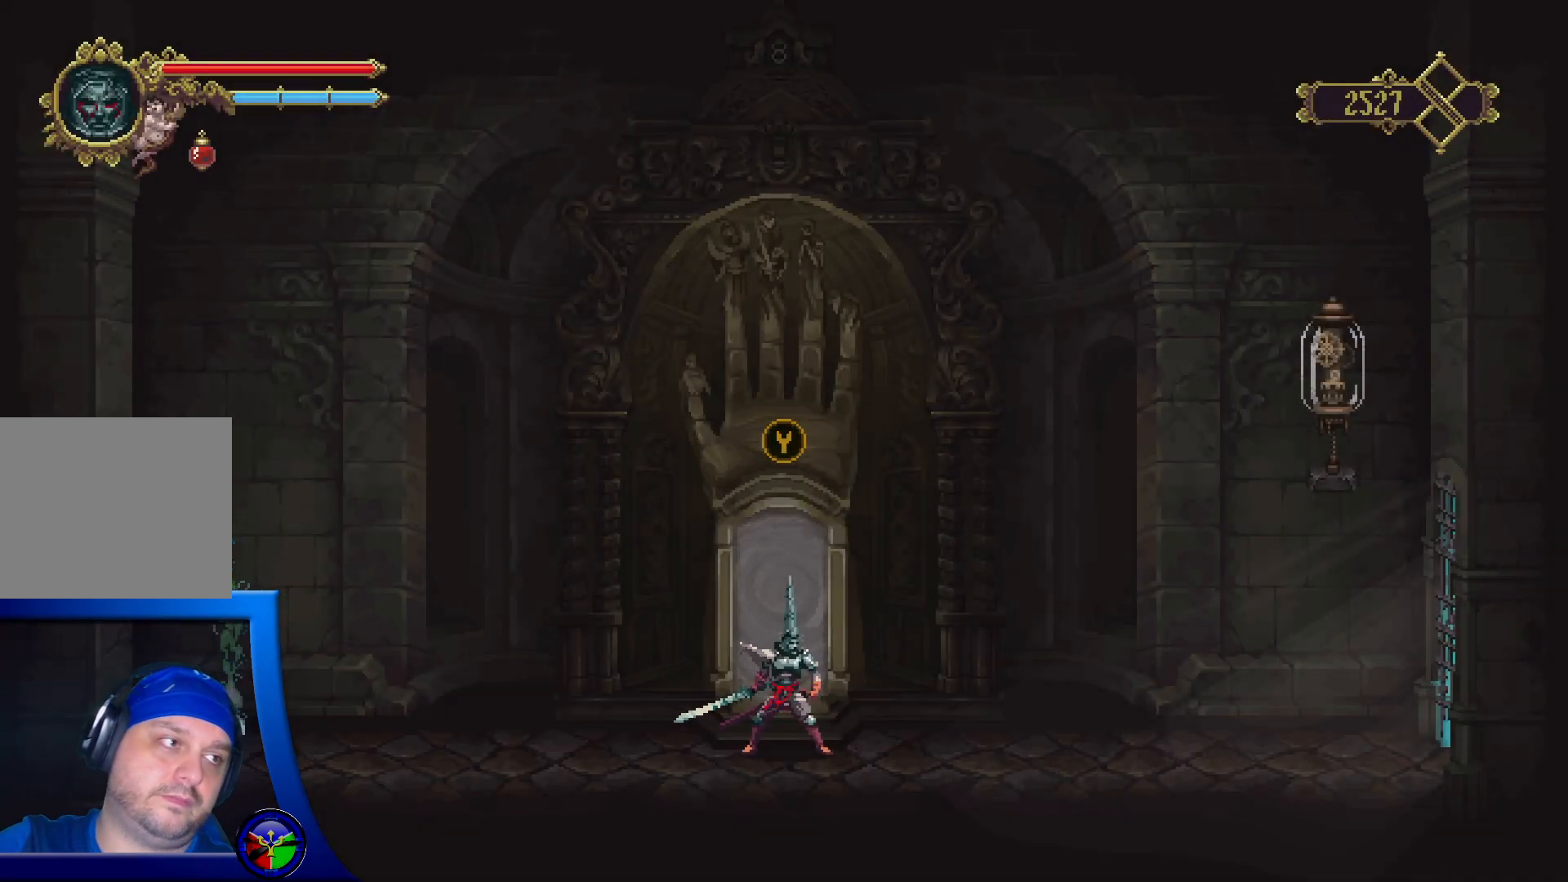
{"buttons": [], "left_stick": "left", "right_stick": "center", "events": [[133, "left_stick", "left"]]}
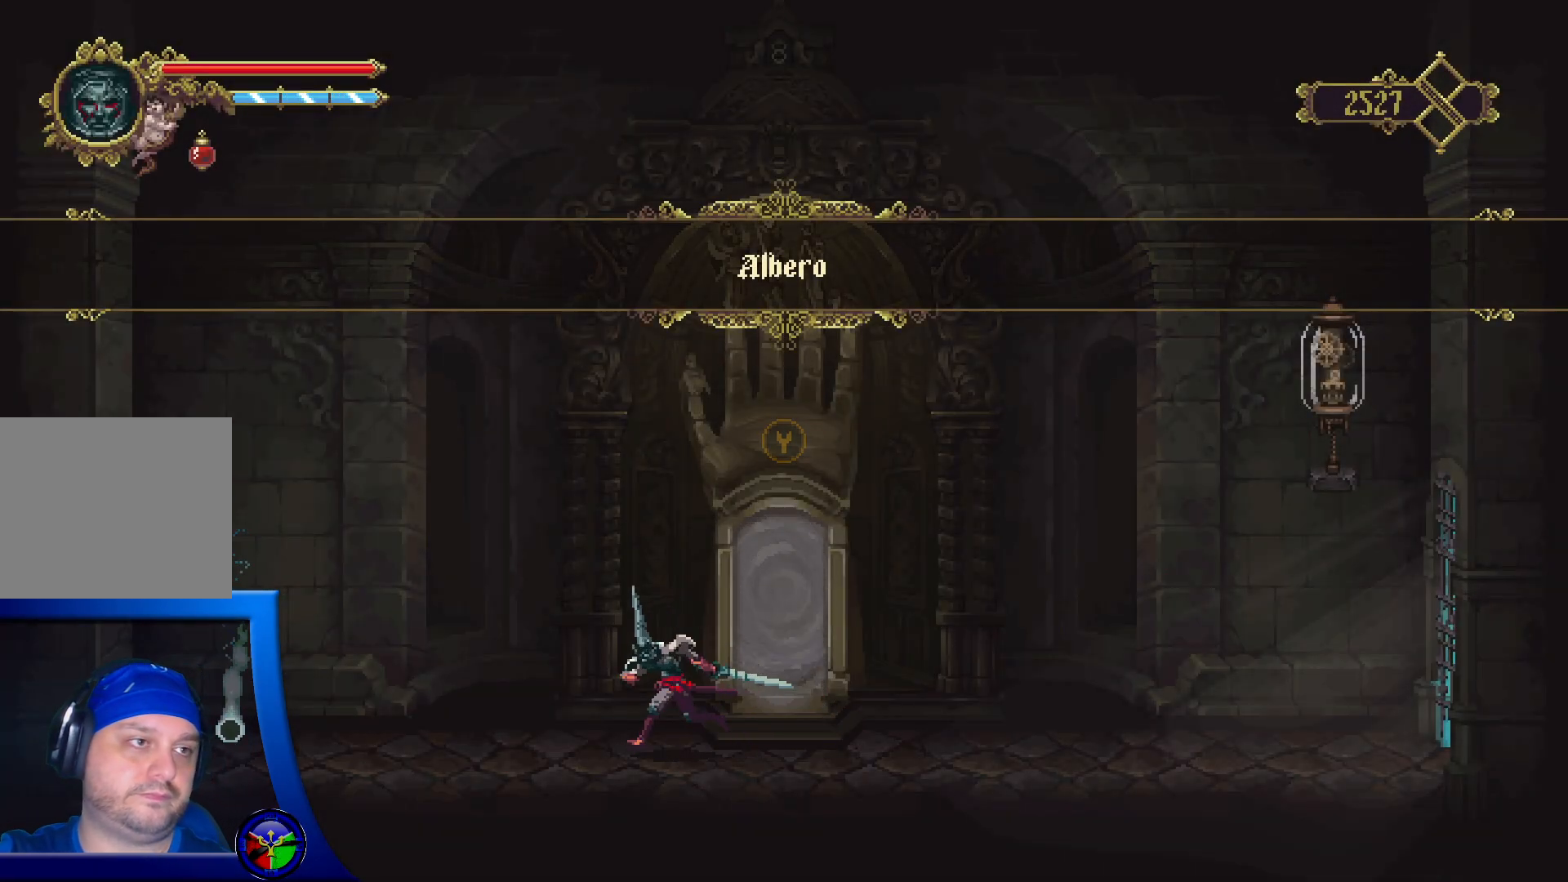
{"buttons": [], "left_stick": "left", "right_stick": "center", "events": []}
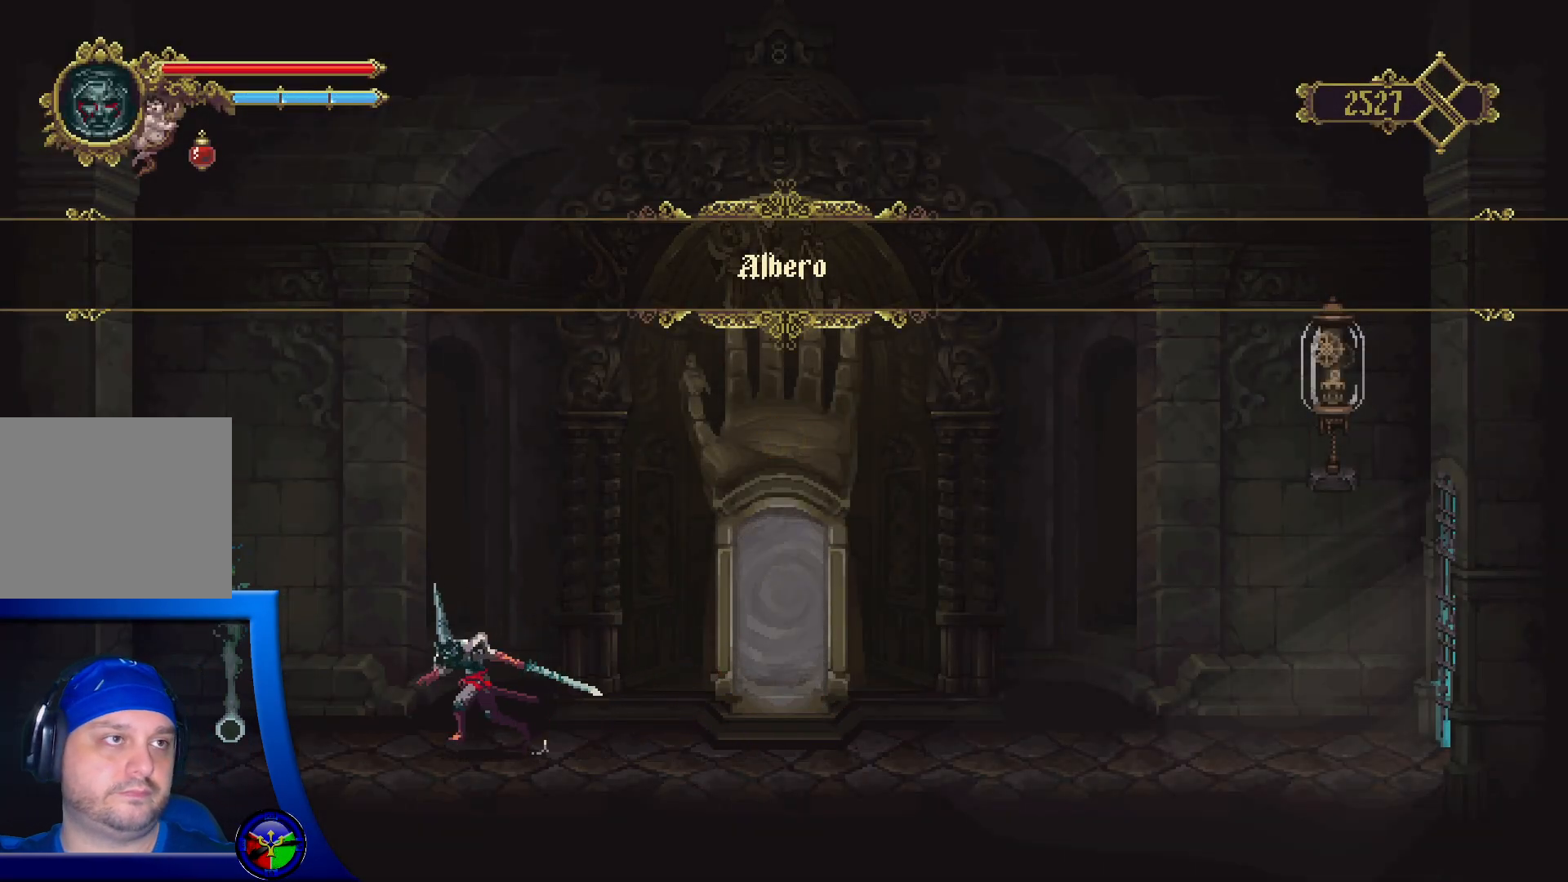
{"buttons": [], "left_stick": "center", "right_stick": "center", "events": [[350, "left_stick", "center"]]}
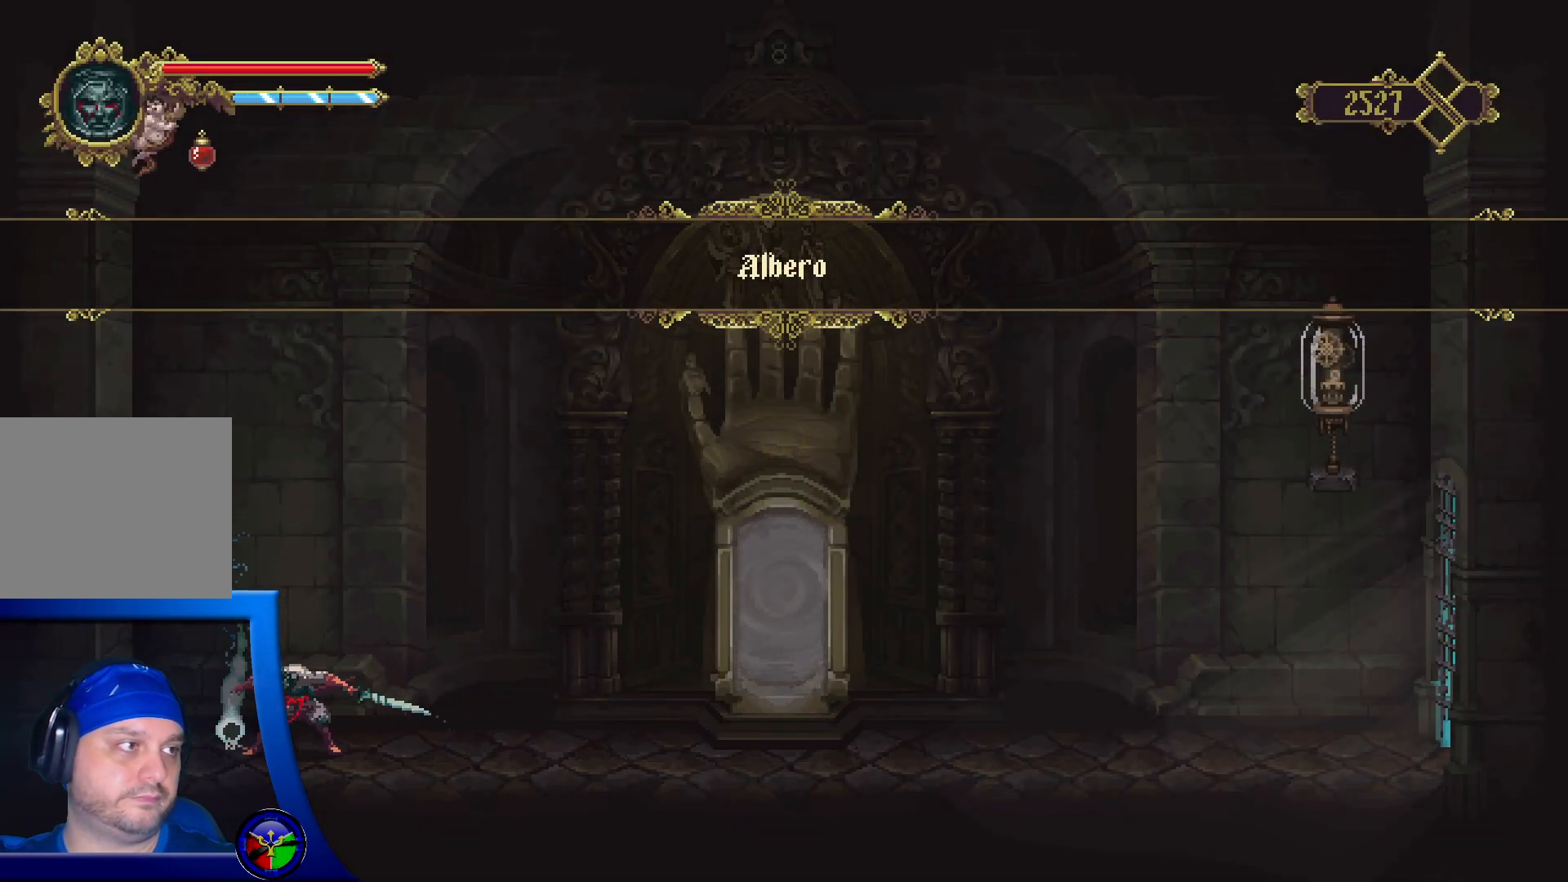
{"buttons": [], "left_stick": "center", "right_stick": "center", "events": [[350, "left_stick", "left"], [500, "left_stick", "center"]]}
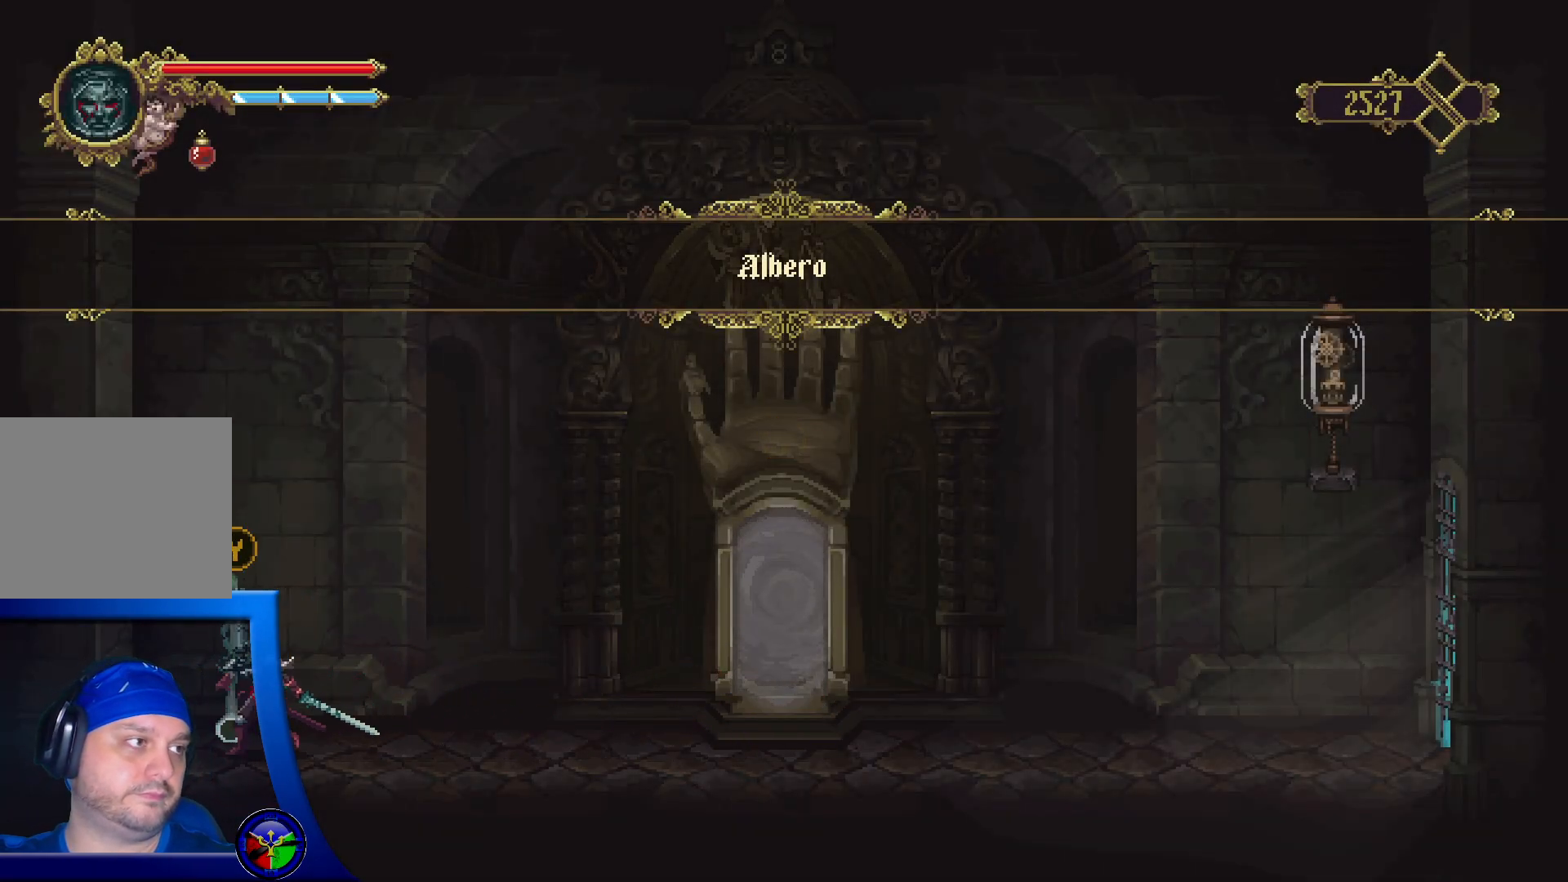
{"buttons": [], "left_stick": "center", "right_stick": "center", "events": [[50, "Y", "down"], [183, "Y", "up"]]}
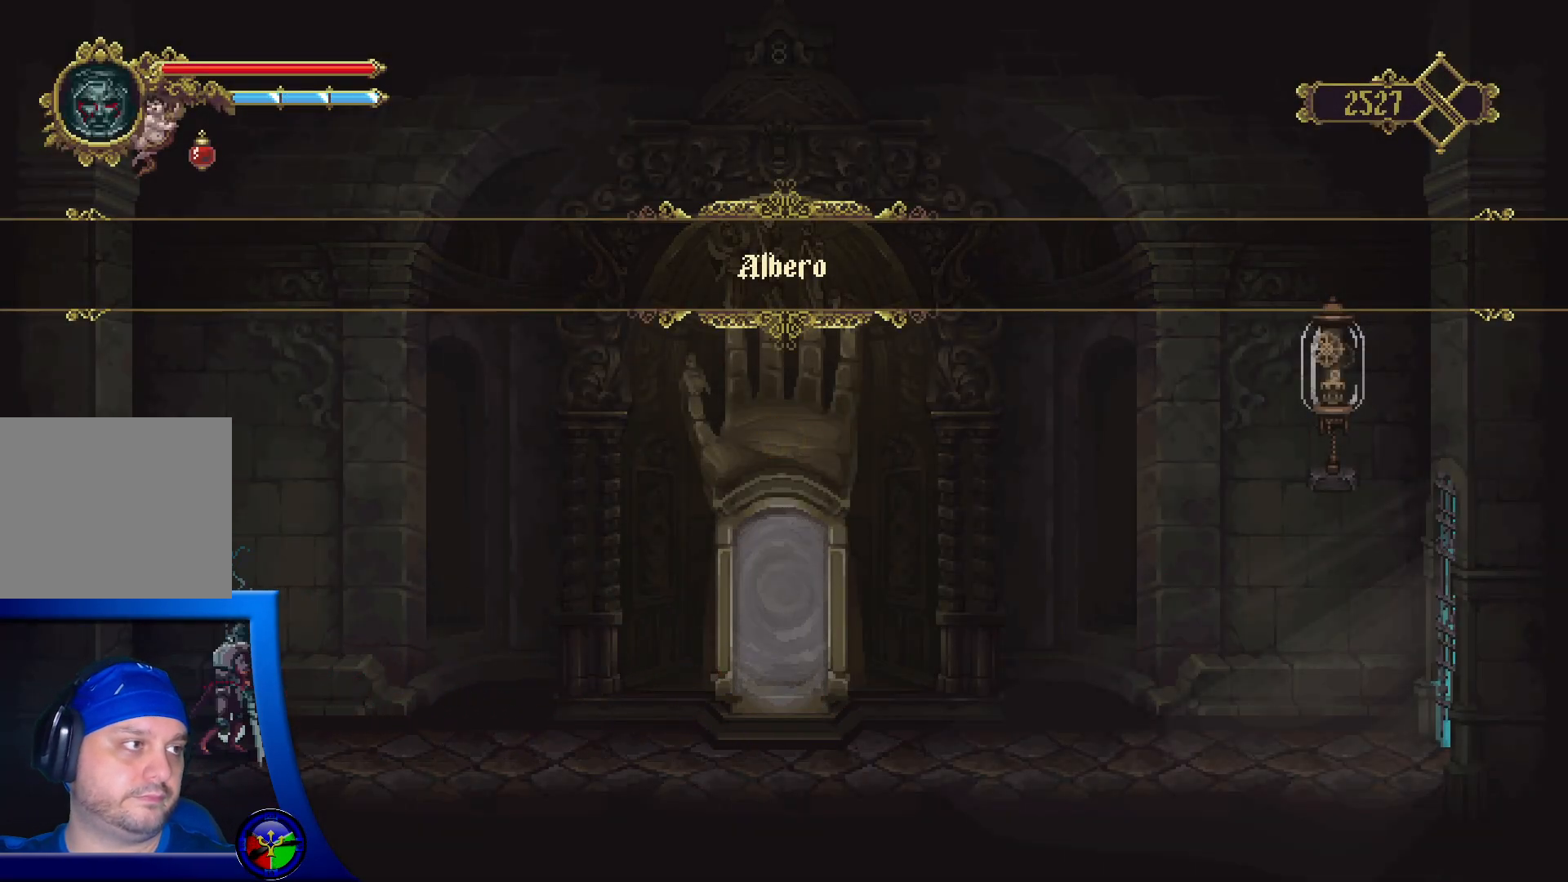
{"buttons": [], "left_stick": "center", "right_stick": "center", "events": []}
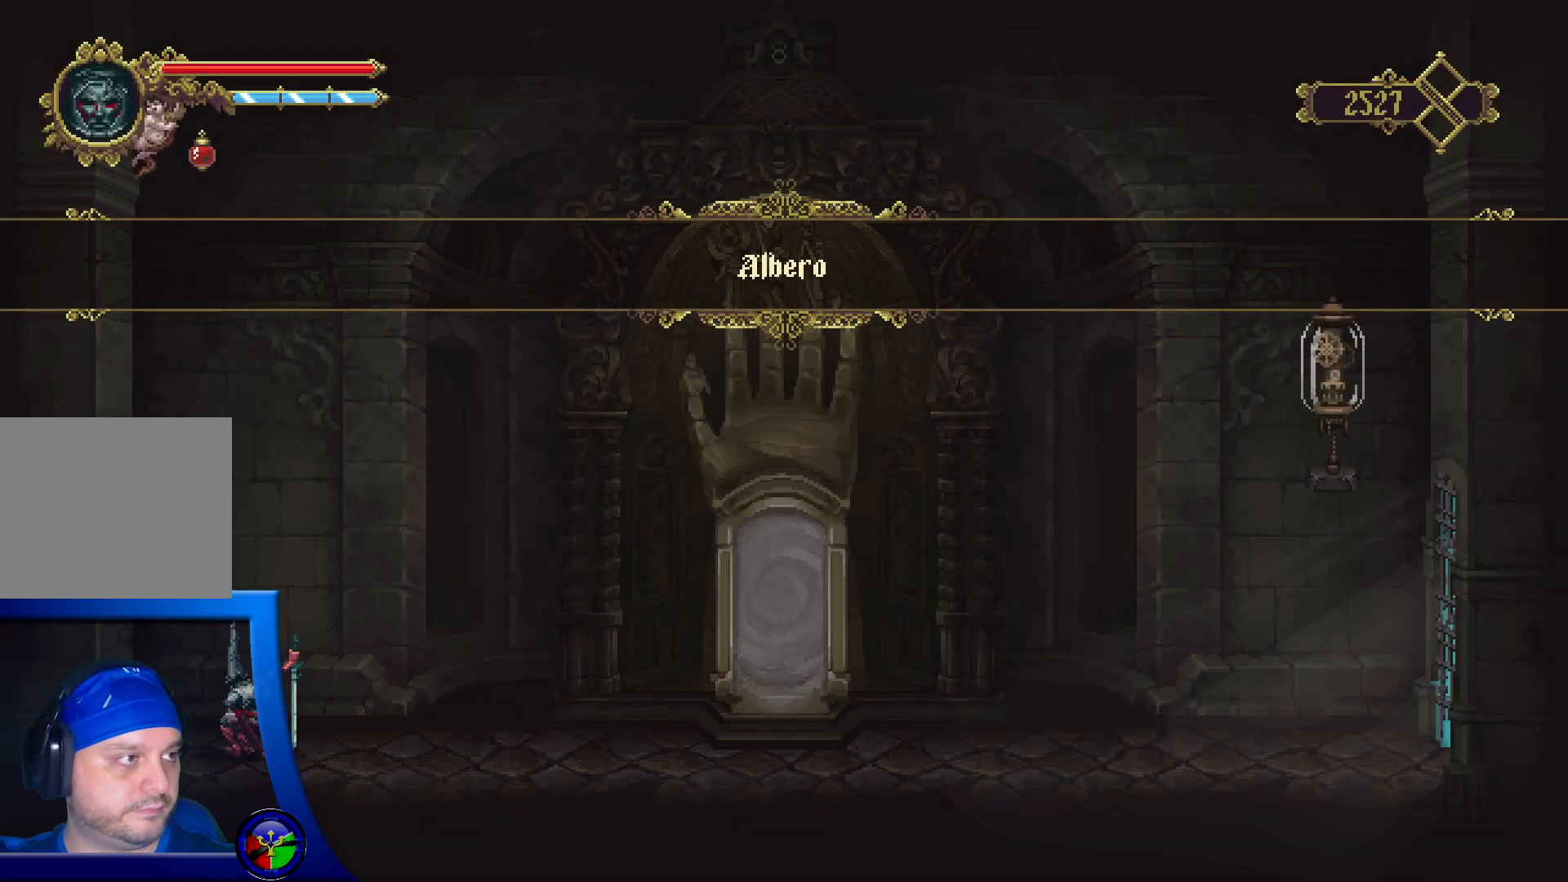
{"buttons": [], "left_stick": "center", "right_stick": "center", "events": []}
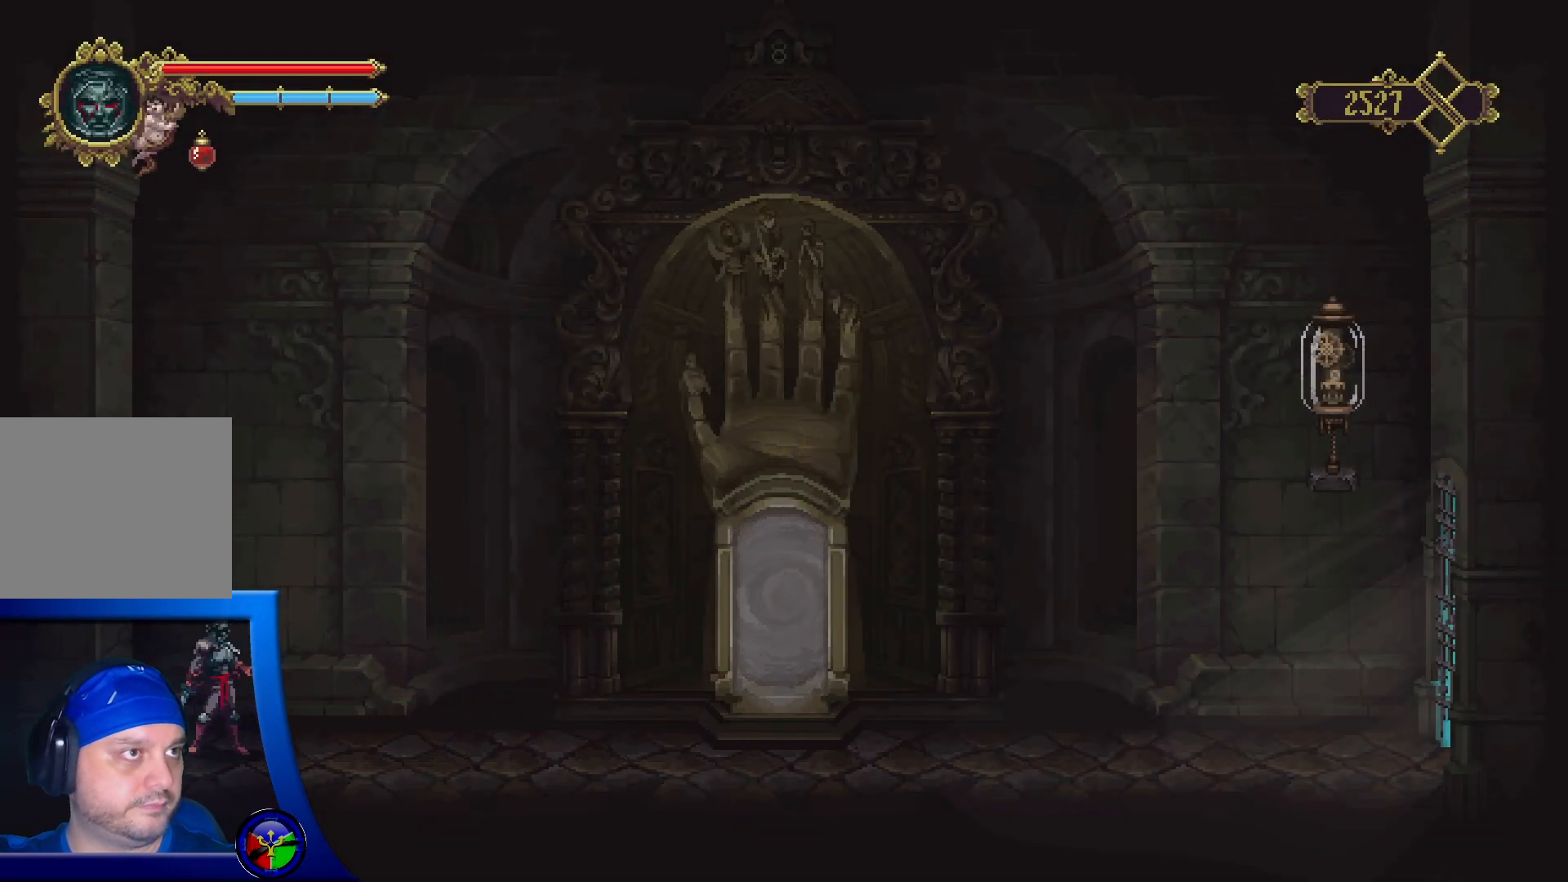
{"buttons": [], "left_stick": "center", "right_stick": "center", "events": []}
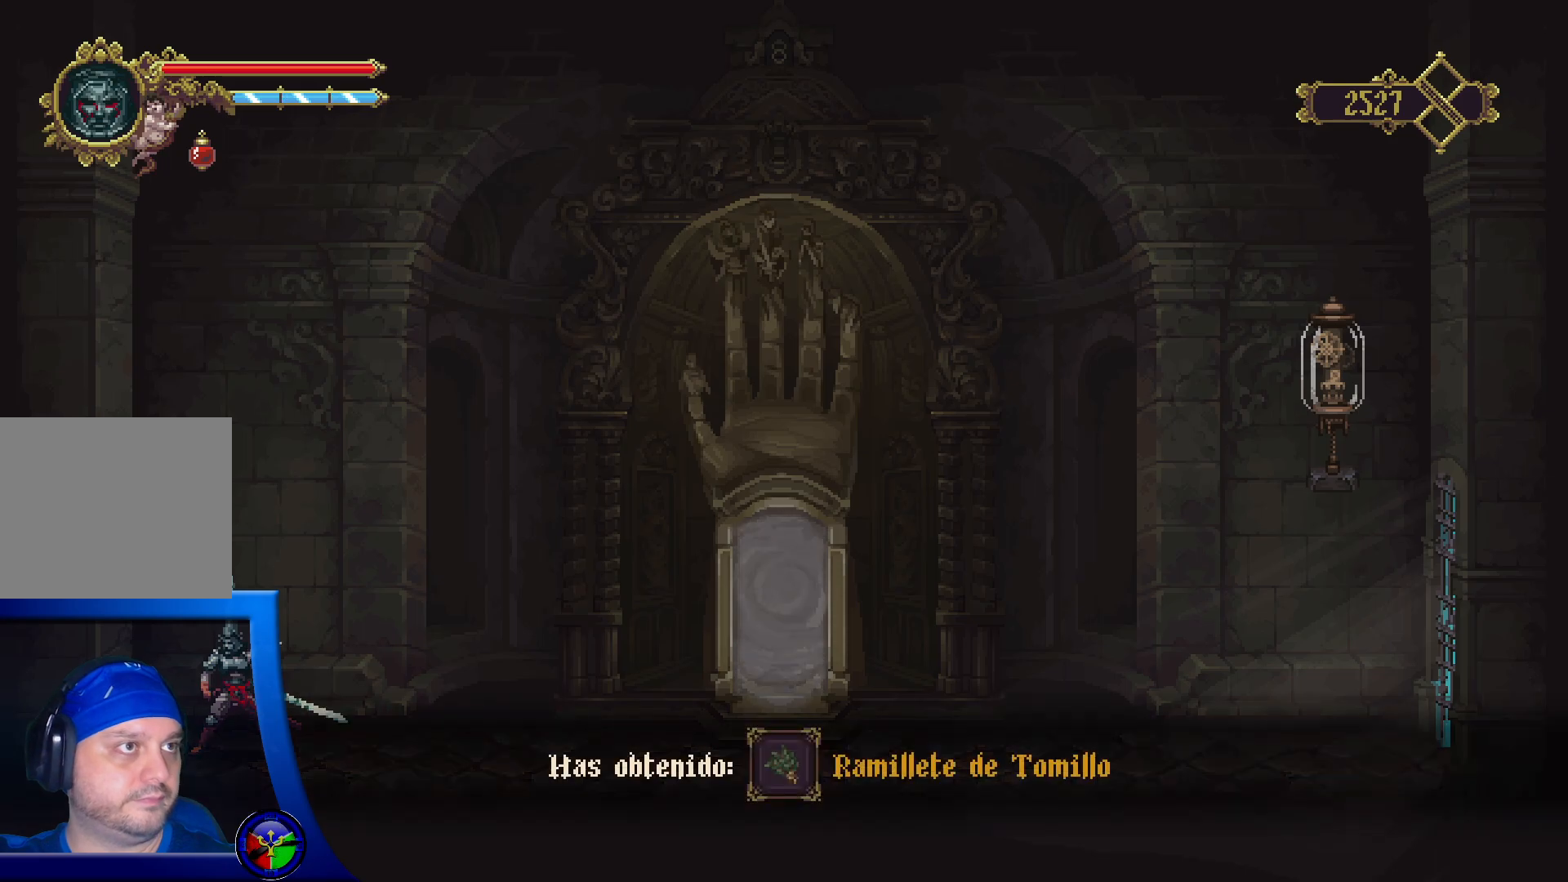
{"buttons": [], "left_stick": "center", "right_stick": "center", "events": []}
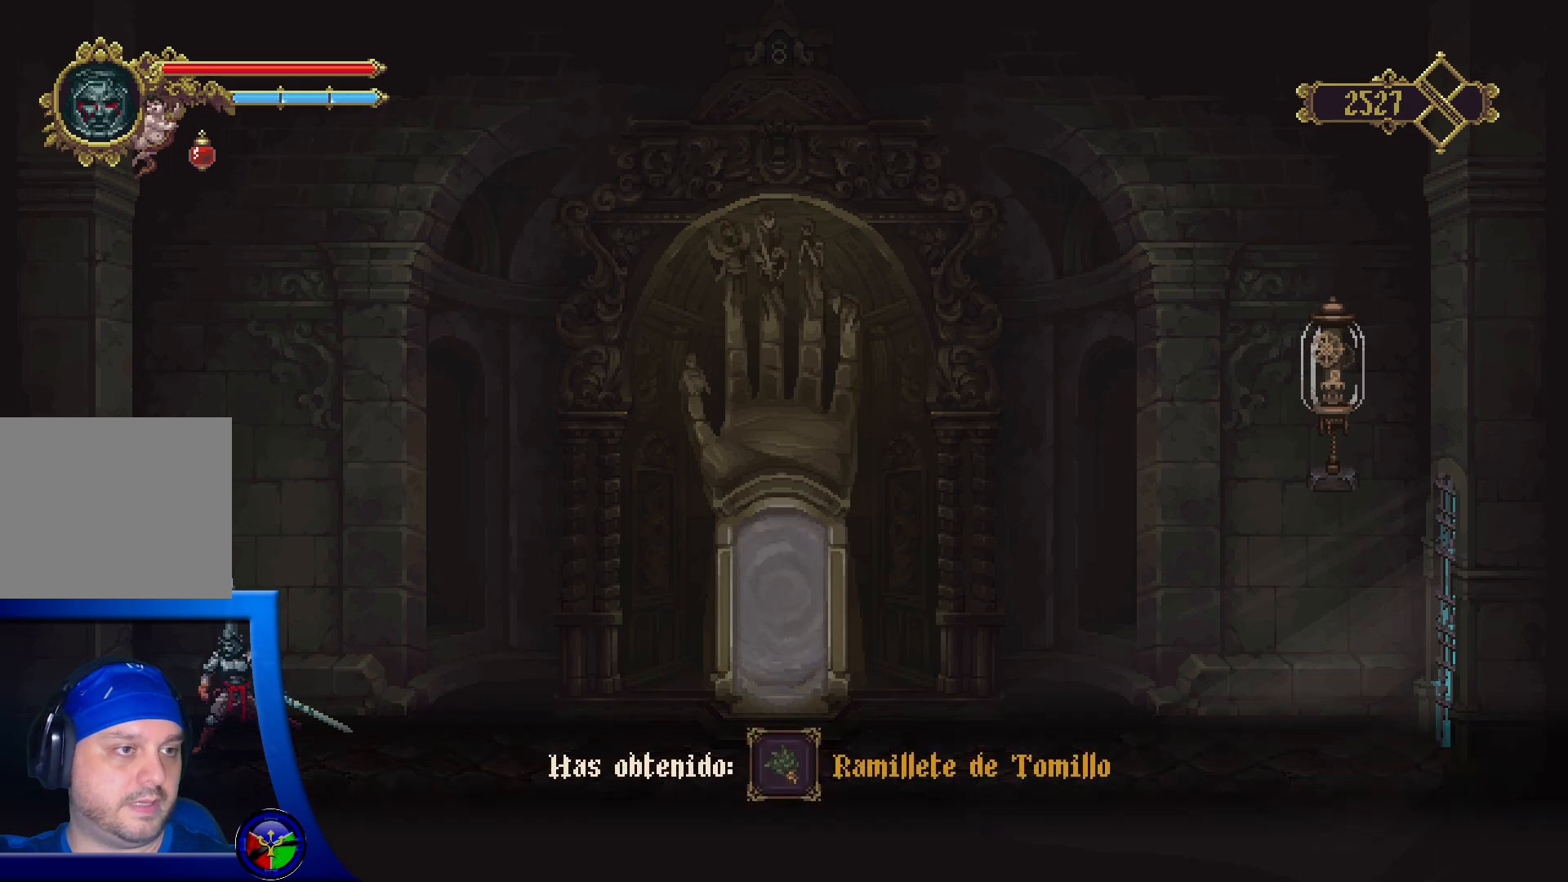
{"buttons": [], "left_stick": "center", "right_stick": "center", "events": []}
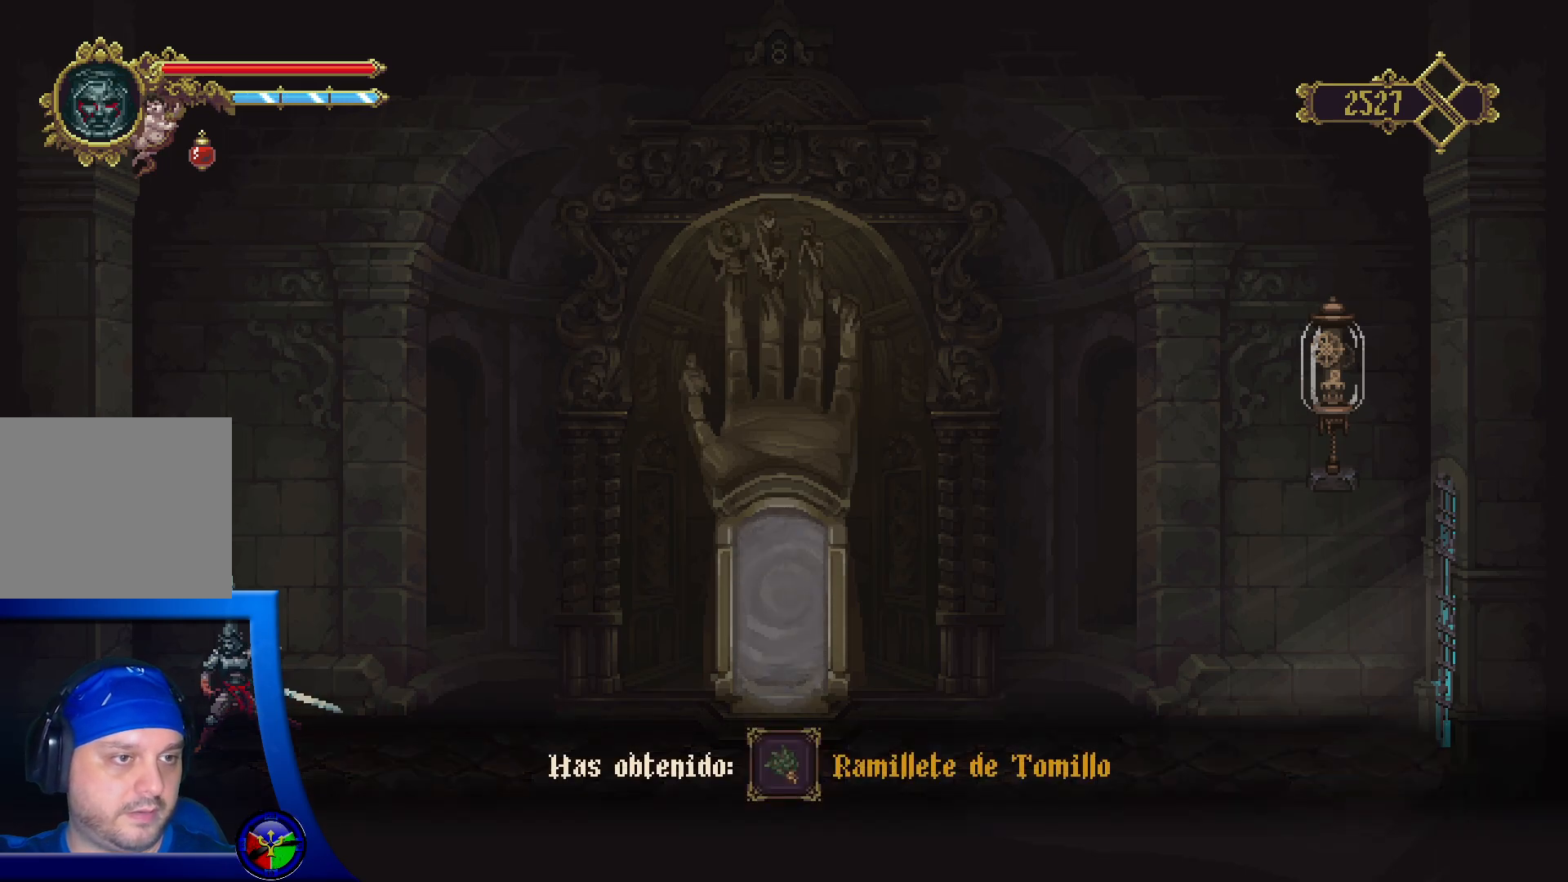
{"buttons": [], "left_stick": "center", "right_stick": "center", "events": []}
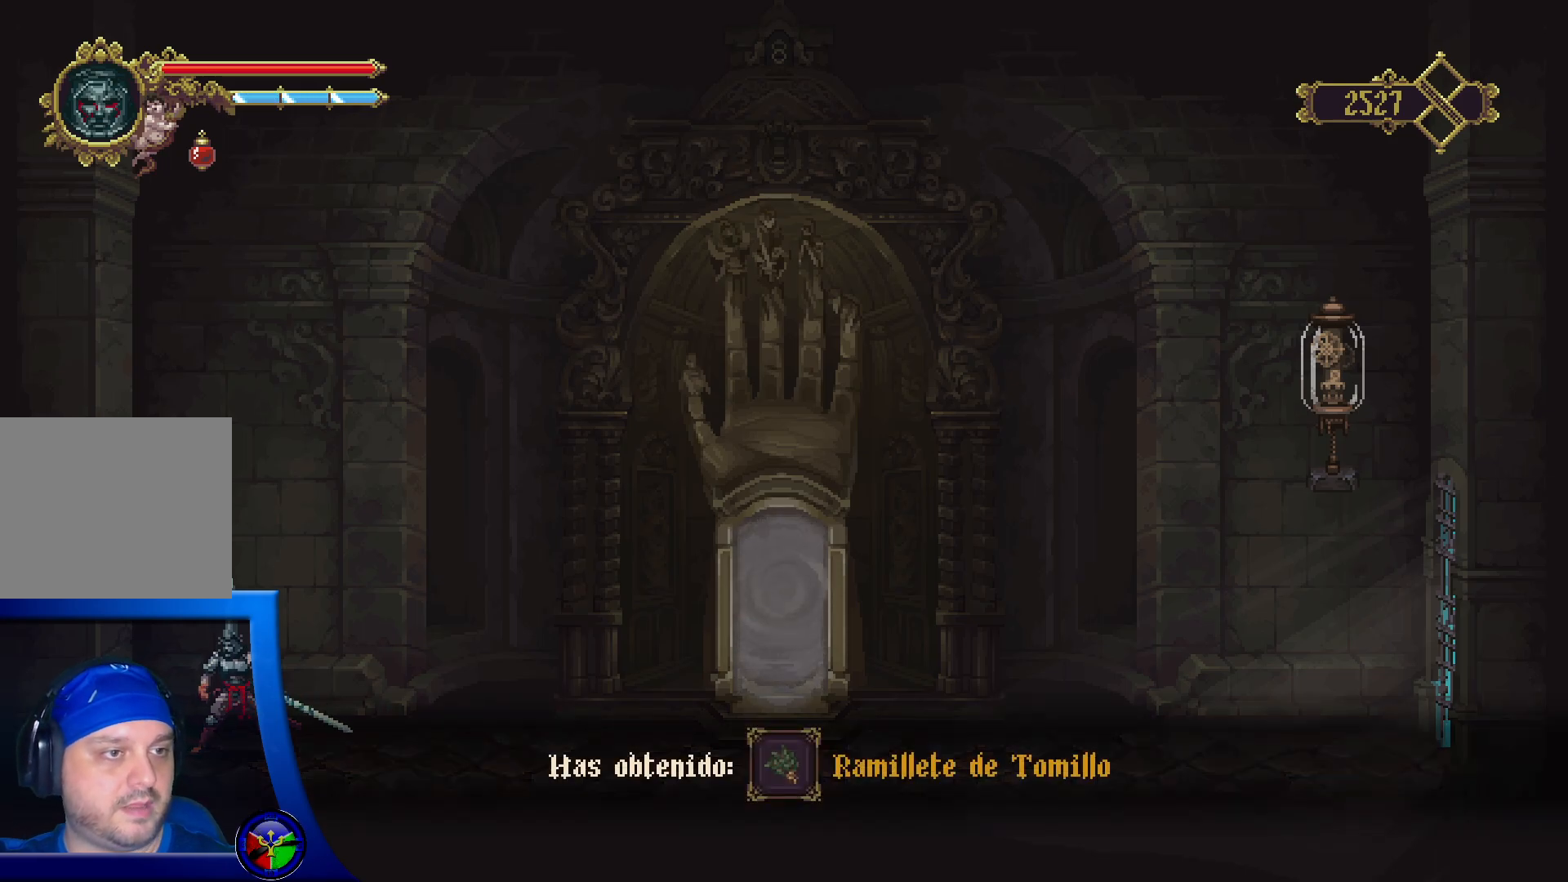
{"buttons": [], "left_stick": "center", "right_stick": "center", "events": []}
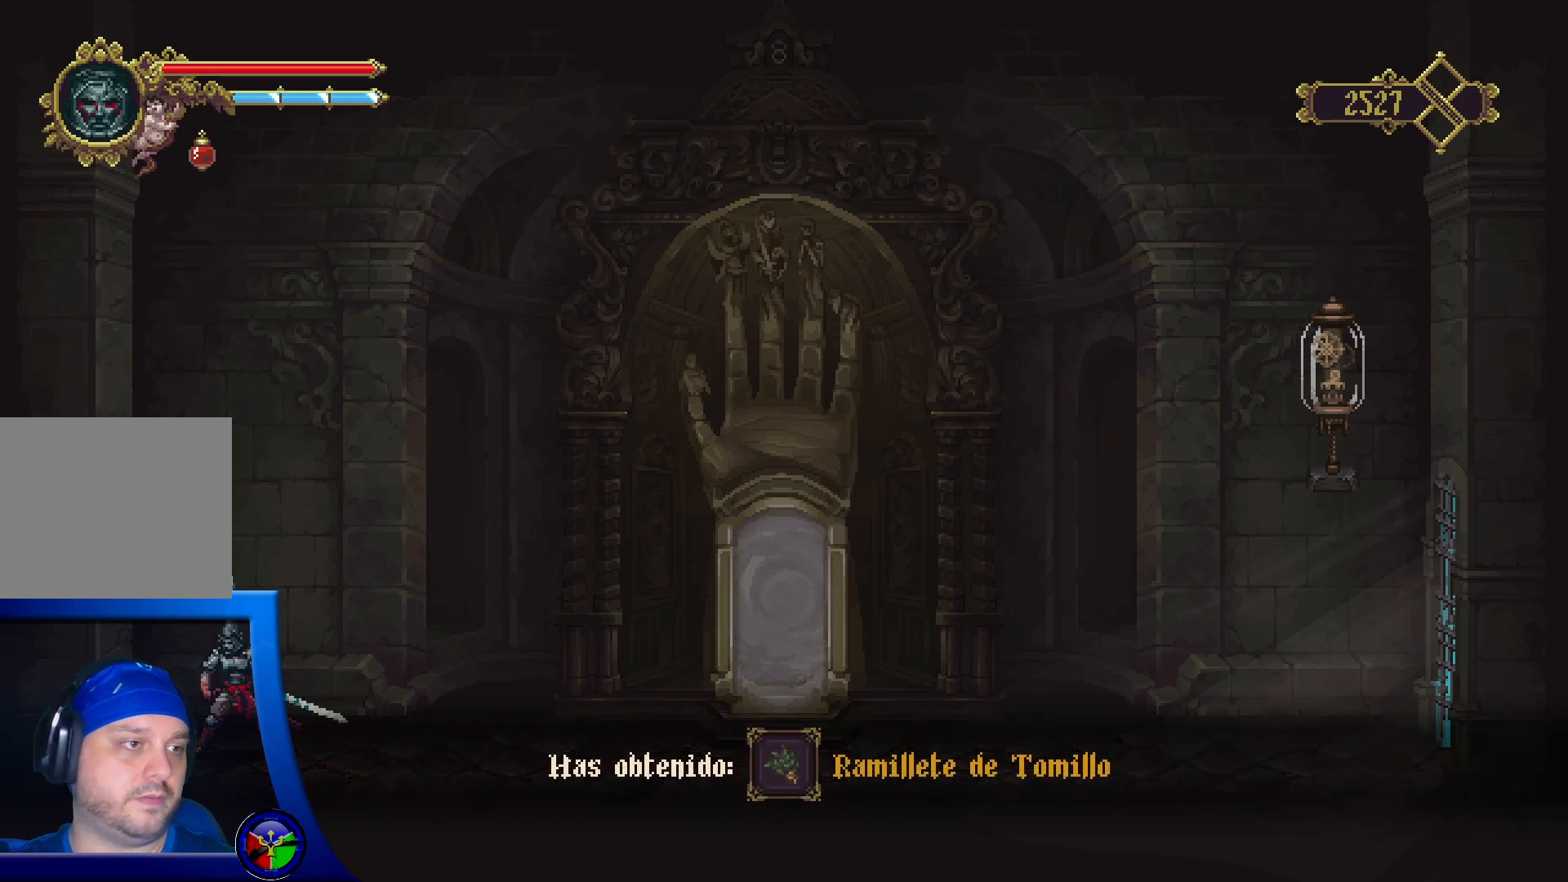
{"buttons": [], "left_stick": "center", "right_stick": "center", "events": [[300, "A", "down"], [383, "A", "up"]]}
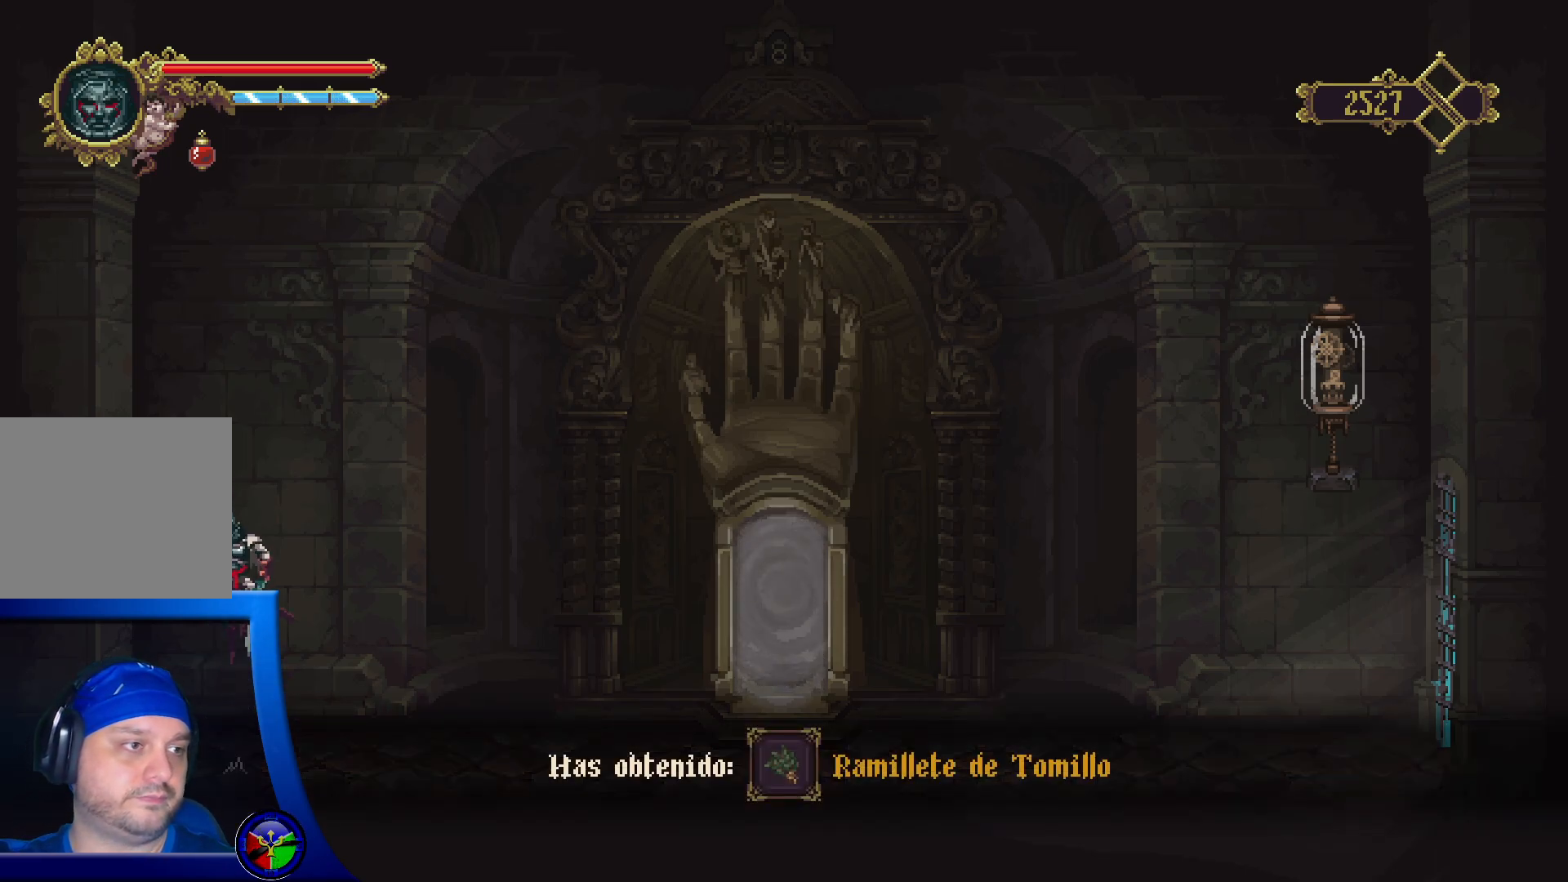
{"buttons": [], "left_stick": "center", "right_stick": "center", "events": []}
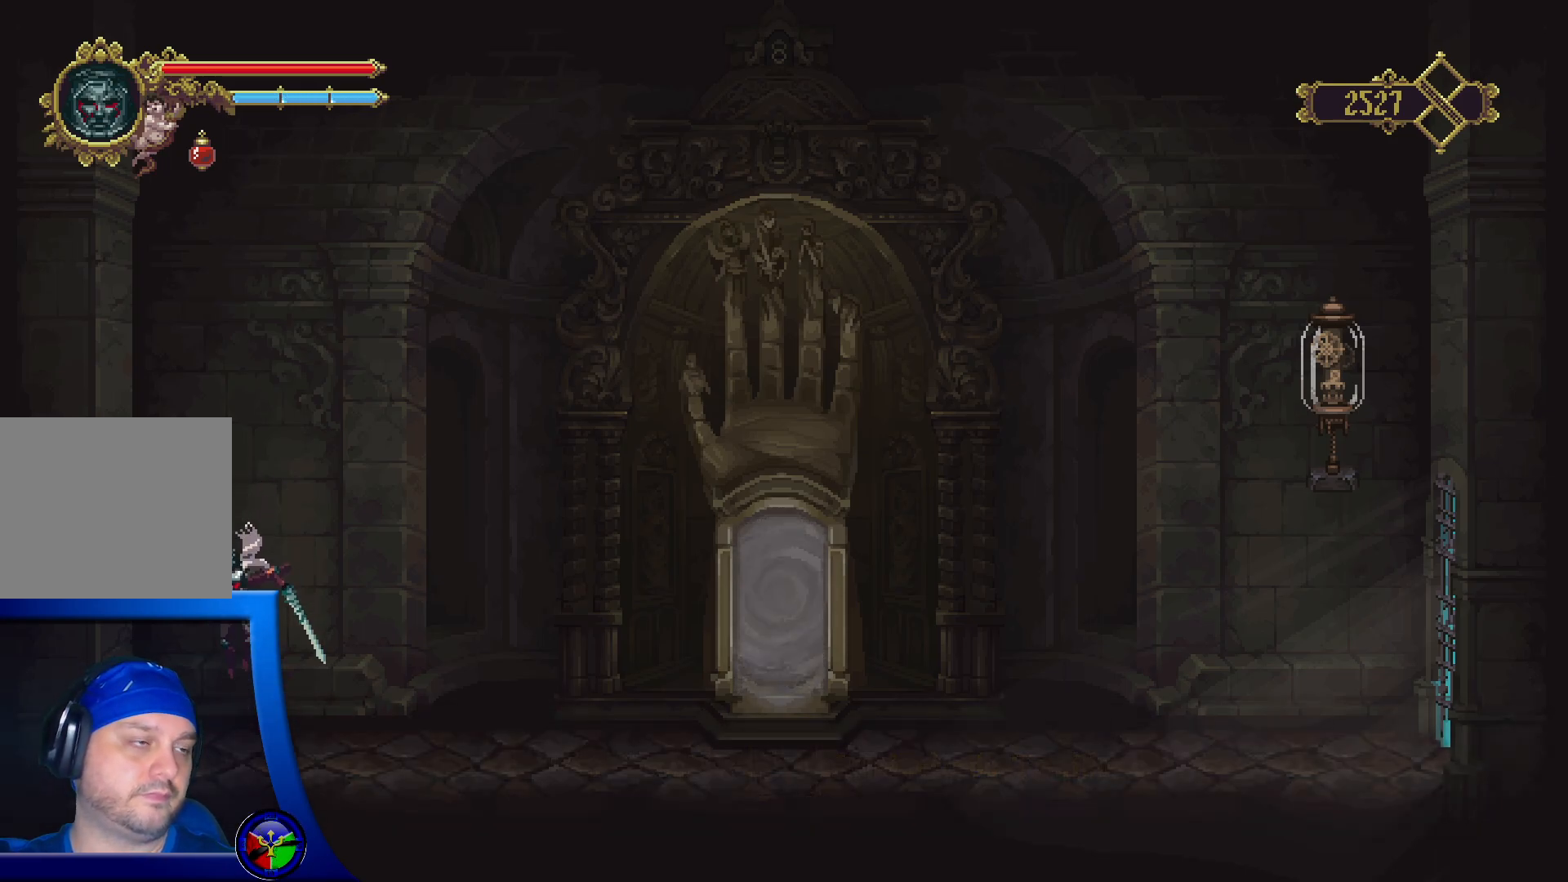
{"buttons": [], "left_stick": "center", "right_stick": "center", "events": []}
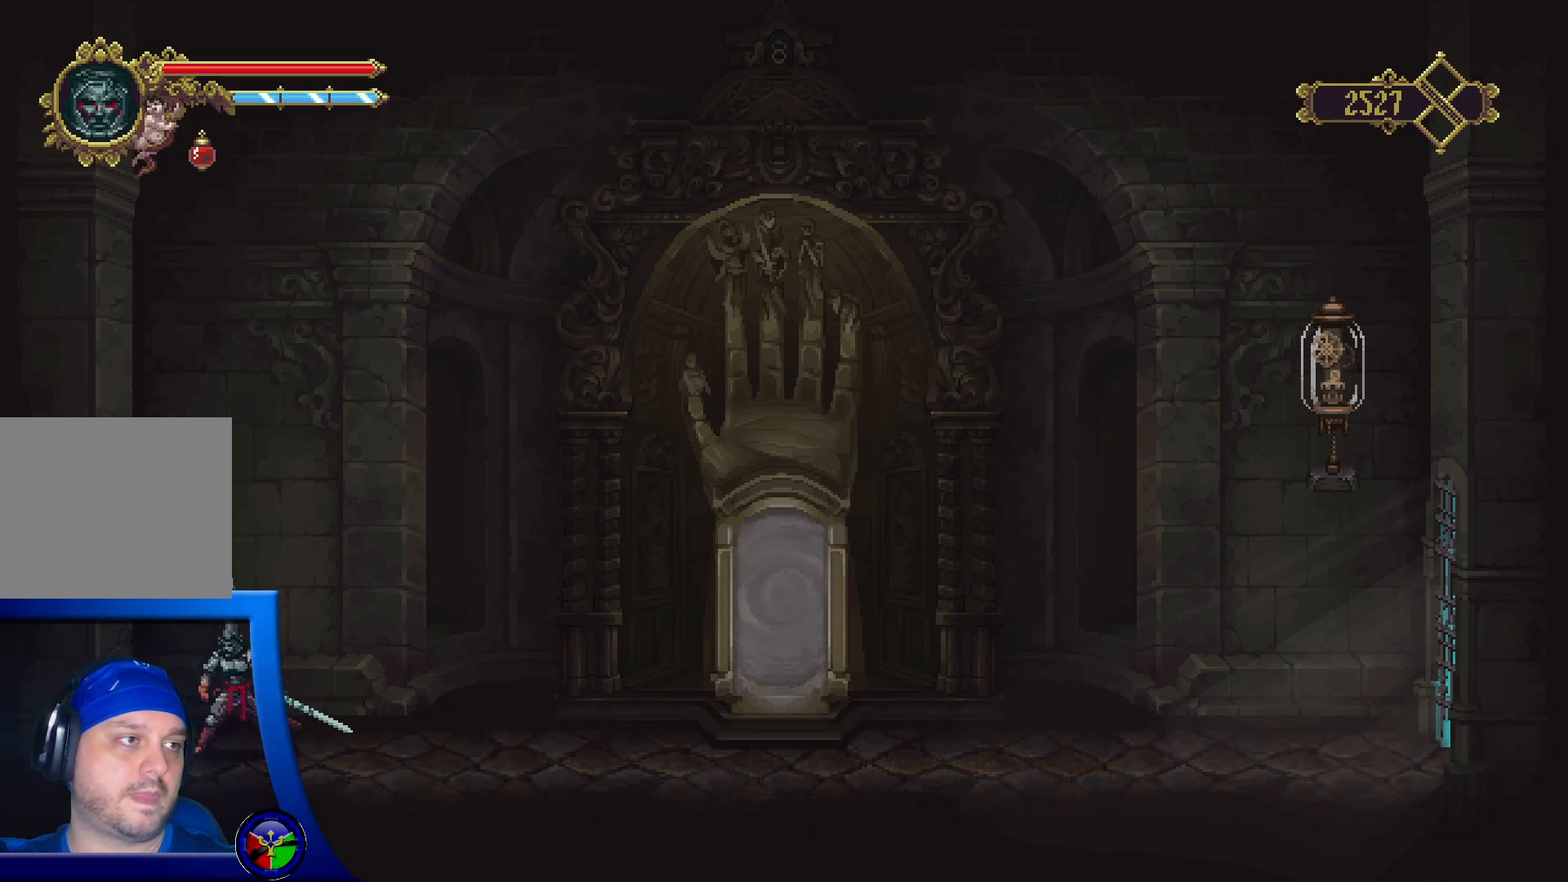
{"buttons": [], "left_stick": "center", "right_stick": "center", "events": [[317, "START", "down"], [417, "START", "up"]]}
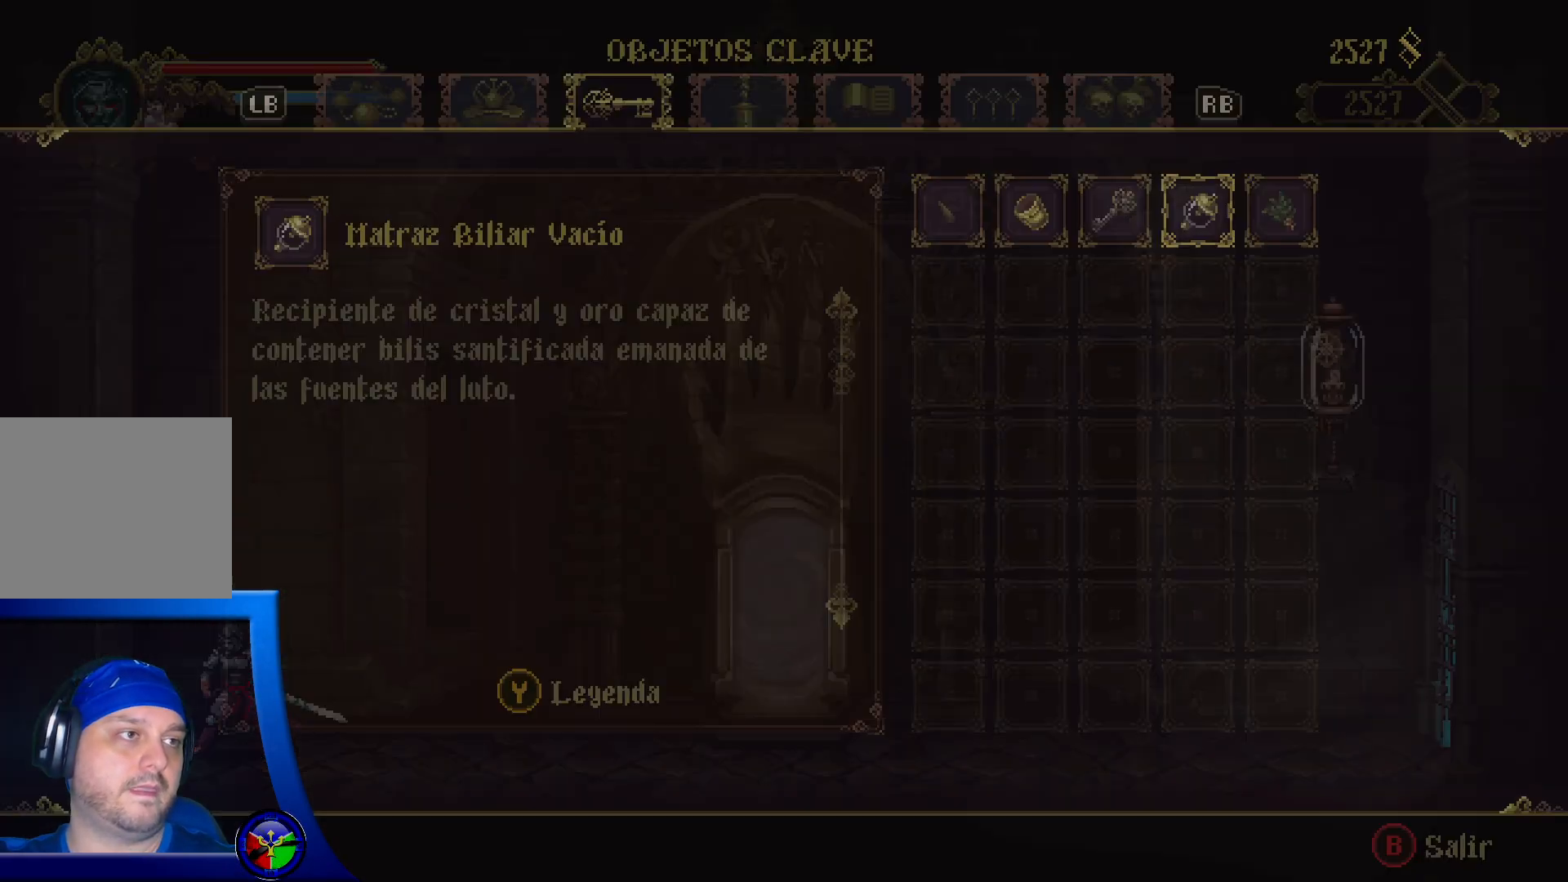
{"buttons": [], "left_stick": "center", "right_stick": "center", "events": []}
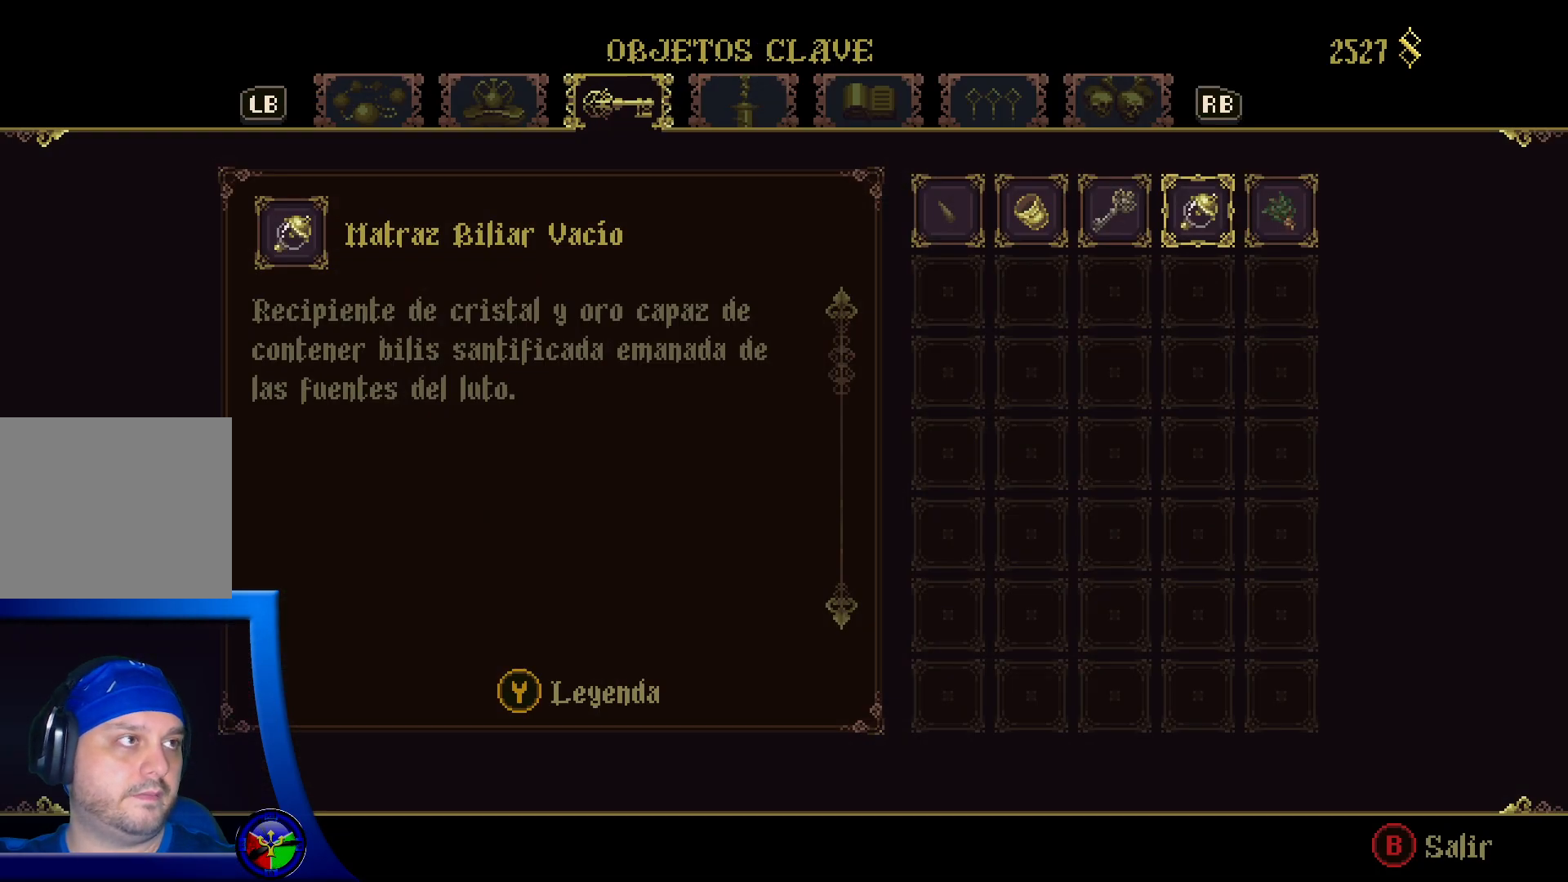
{"buttons": [], "left_stick": "right", "right_stick": "center", "events": [[383, "left_stick", "right"]]}
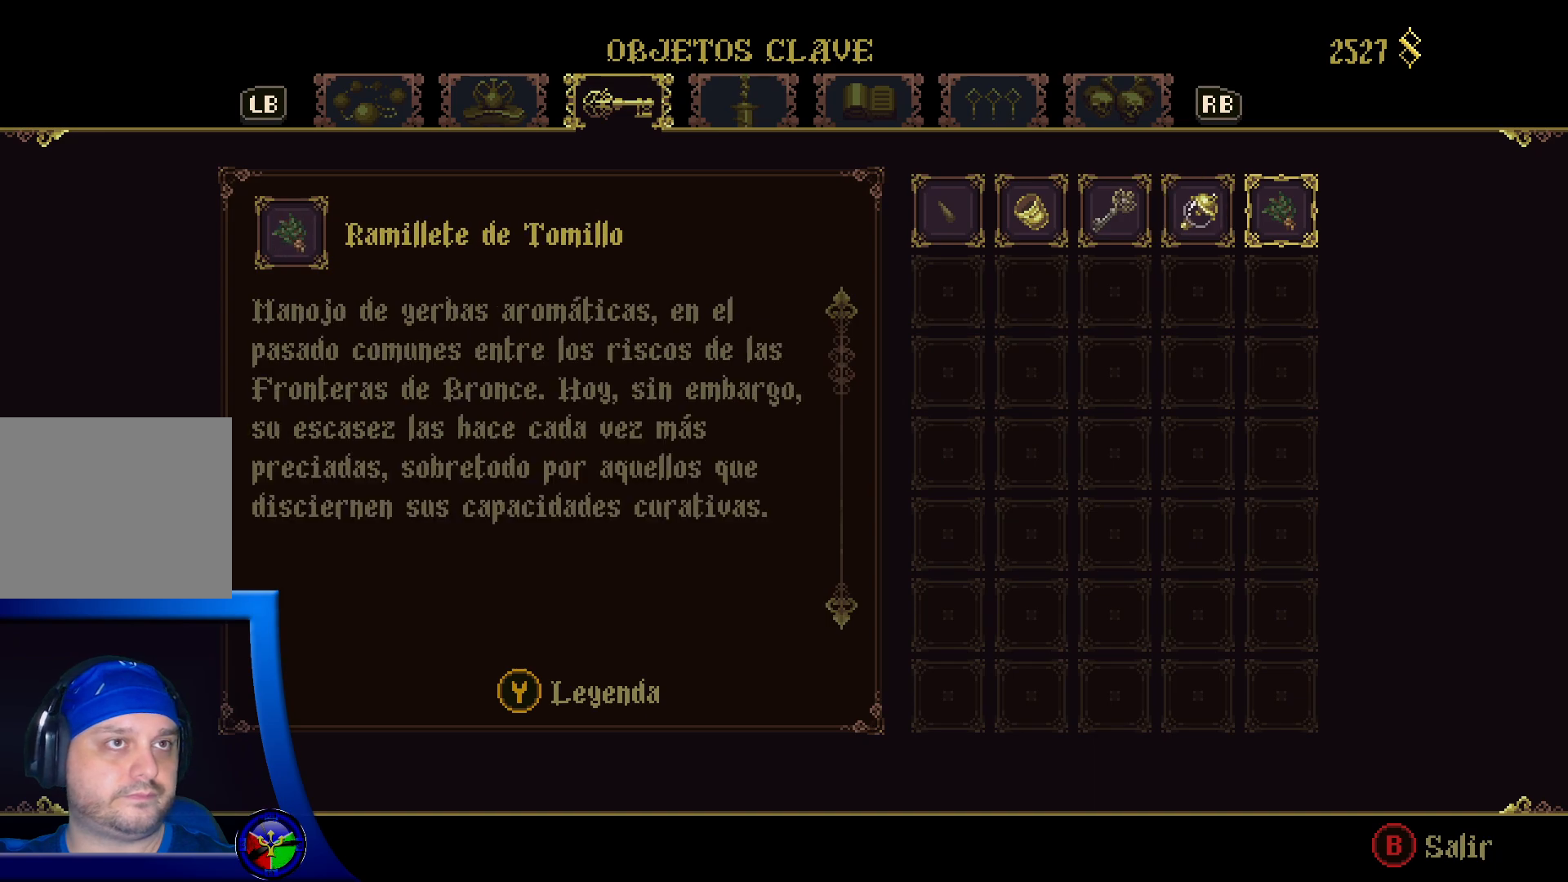
{"buttons": [], "left_stick": "center", "right_stick": "center", "events": [[67, "left_stick", "center"]]}